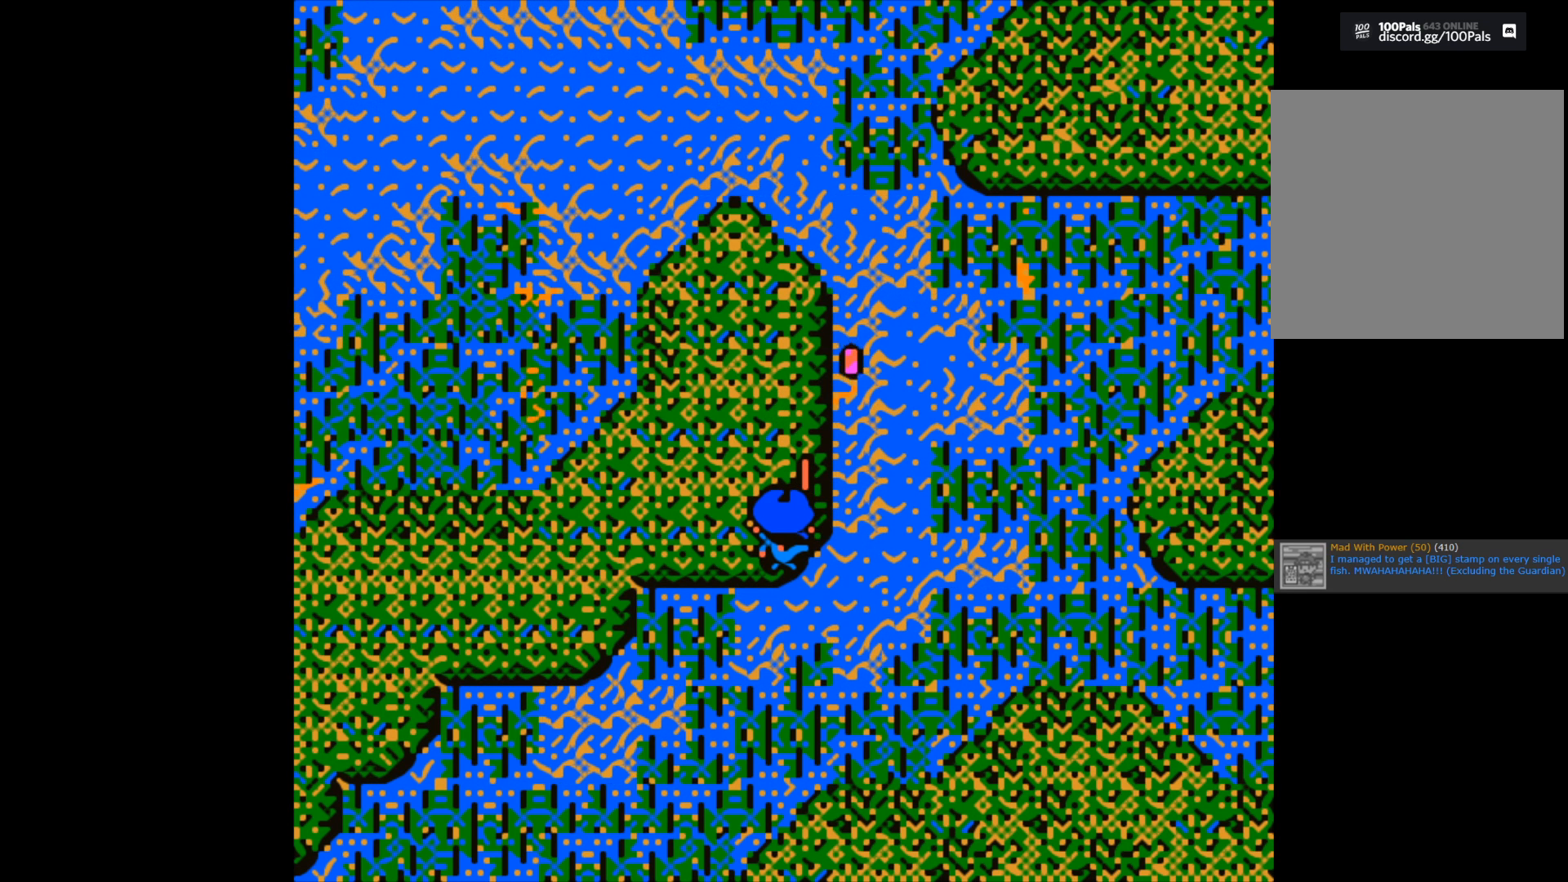
Gameplay with a controller (Xbox layout); each line is a JSON object with the inputs held at the frame after it. "events" lists button and stick changes between this image and that frame as [ms after this image, input, new state], when the widget could be followed in between.
{"buttons": [], "left_stick": "center", "right_stick": "center", "events": [[133, "B", "up"]]}
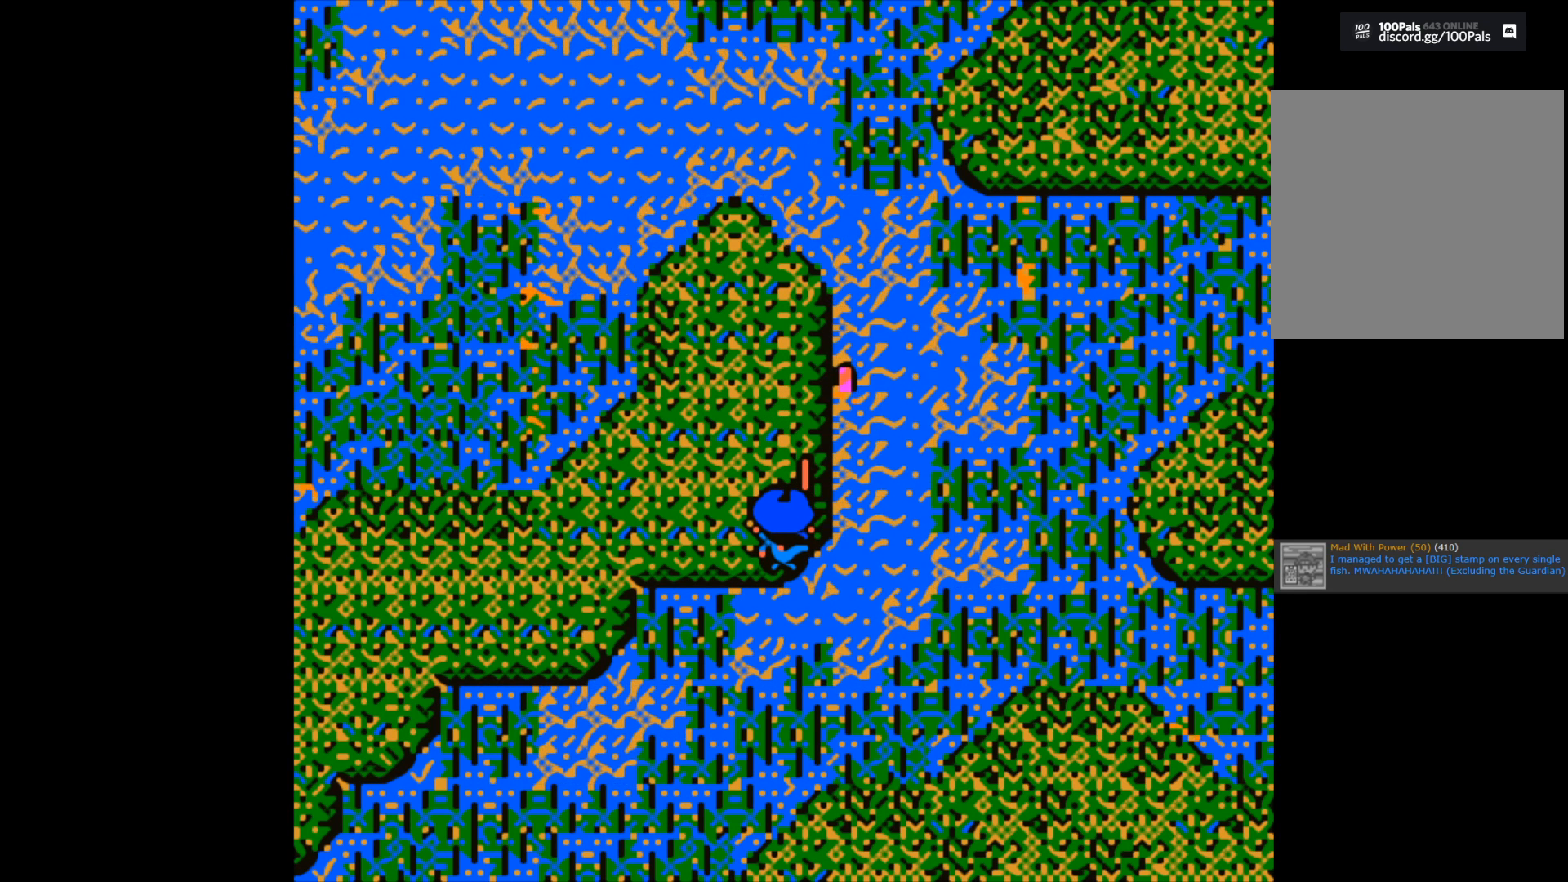
{"buttons": [], "left_stick": "center", "right_stick": "center", "events": []}
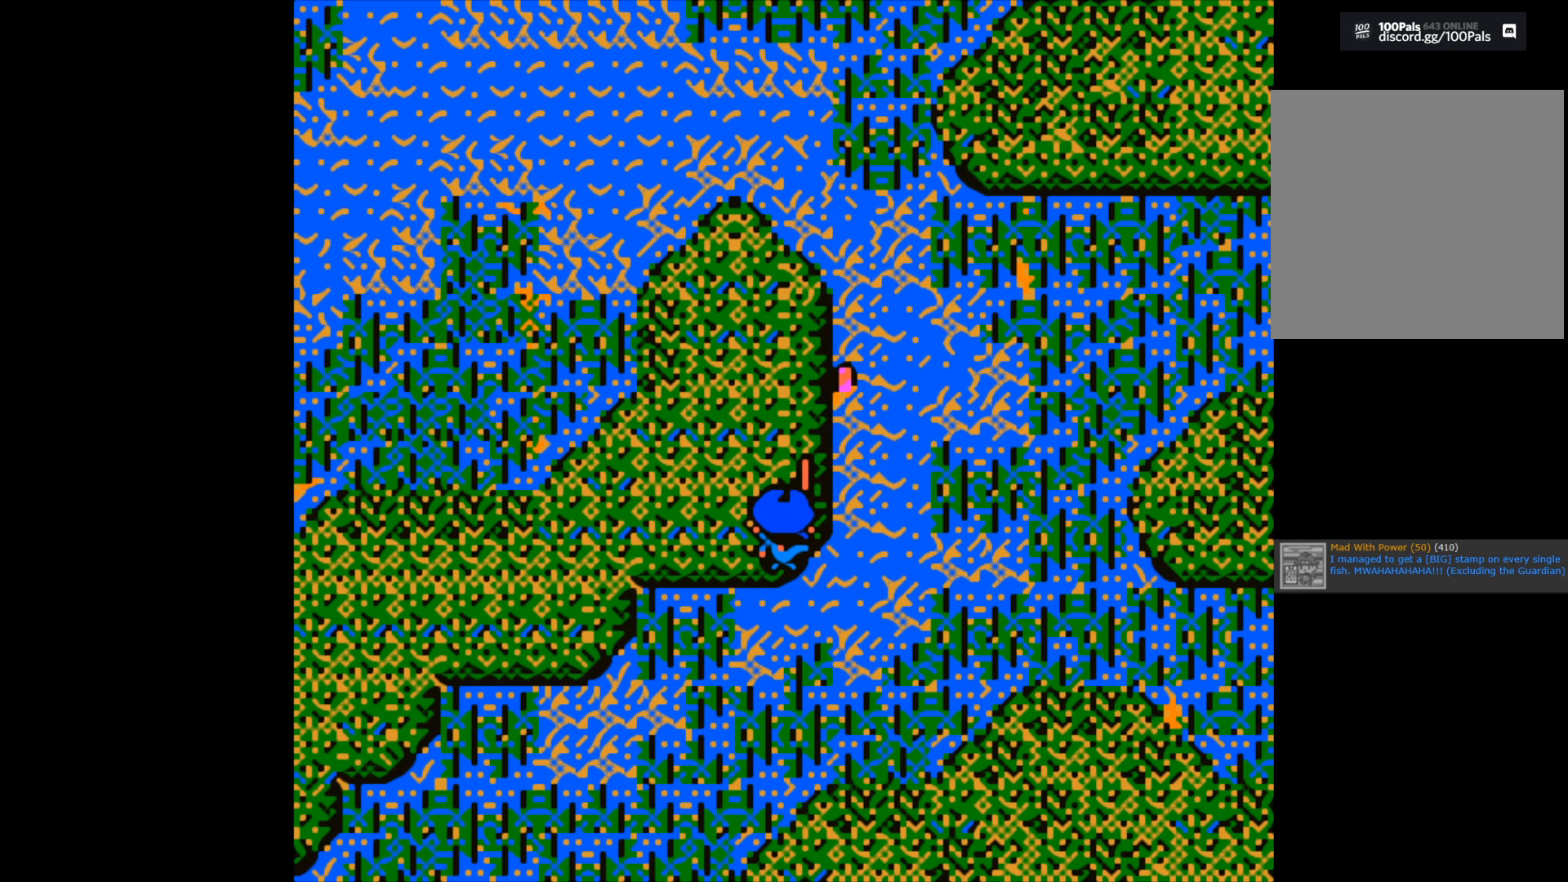
{"buttons": [], "left_stick": "center", "right_stick": "center", "events": []}
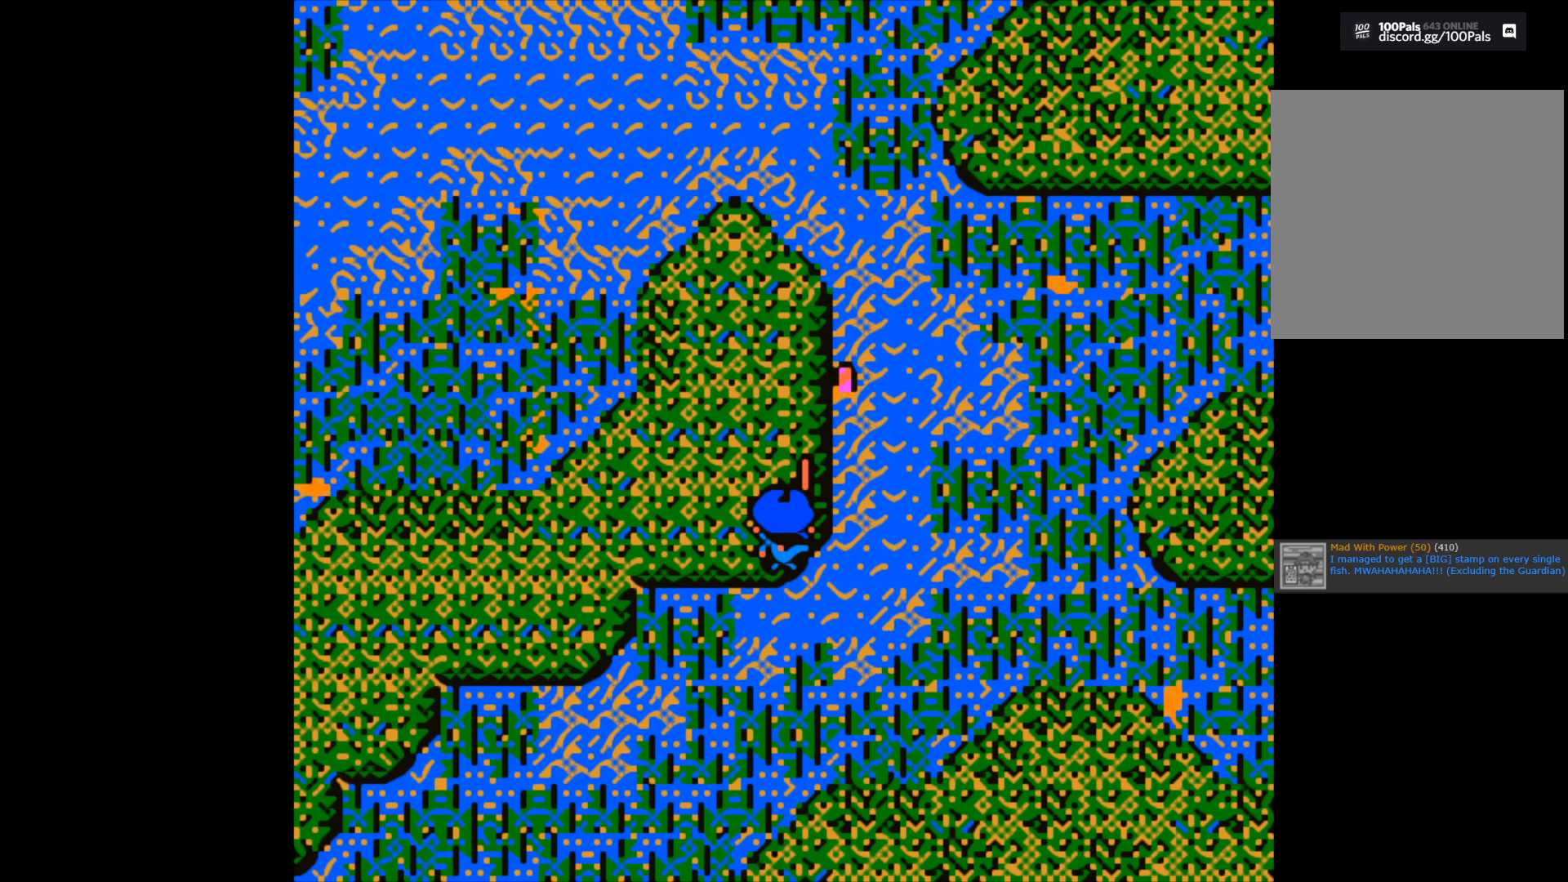
{"buttons": [], "left_stick": "center", "right_stick": "center", "events": []}
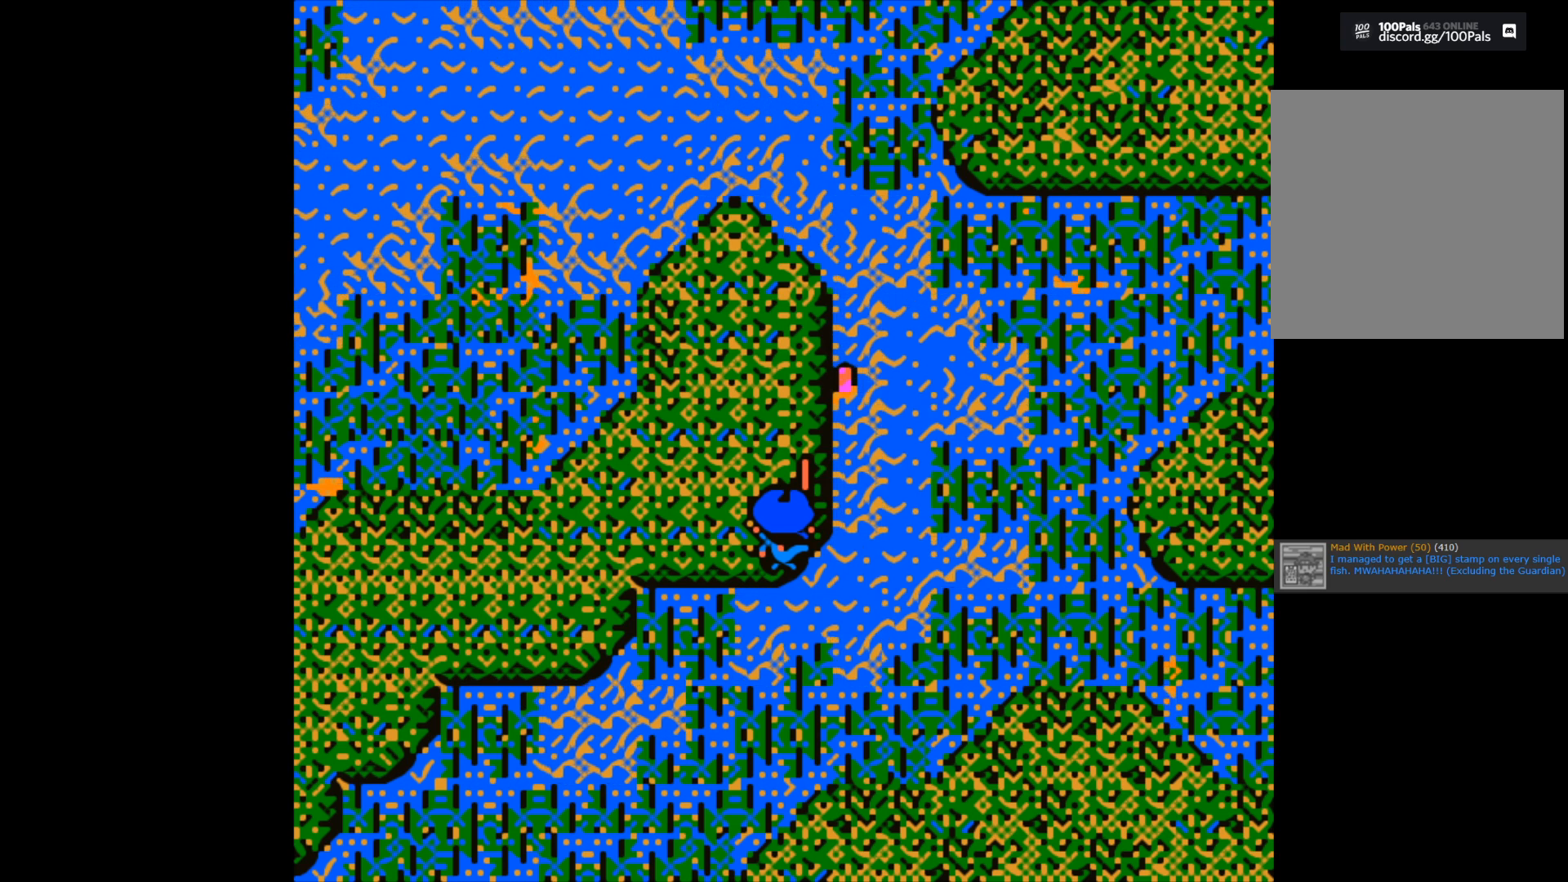
{"buttons": [], "left_stick": "center", "right_stick": "center", "events": []}
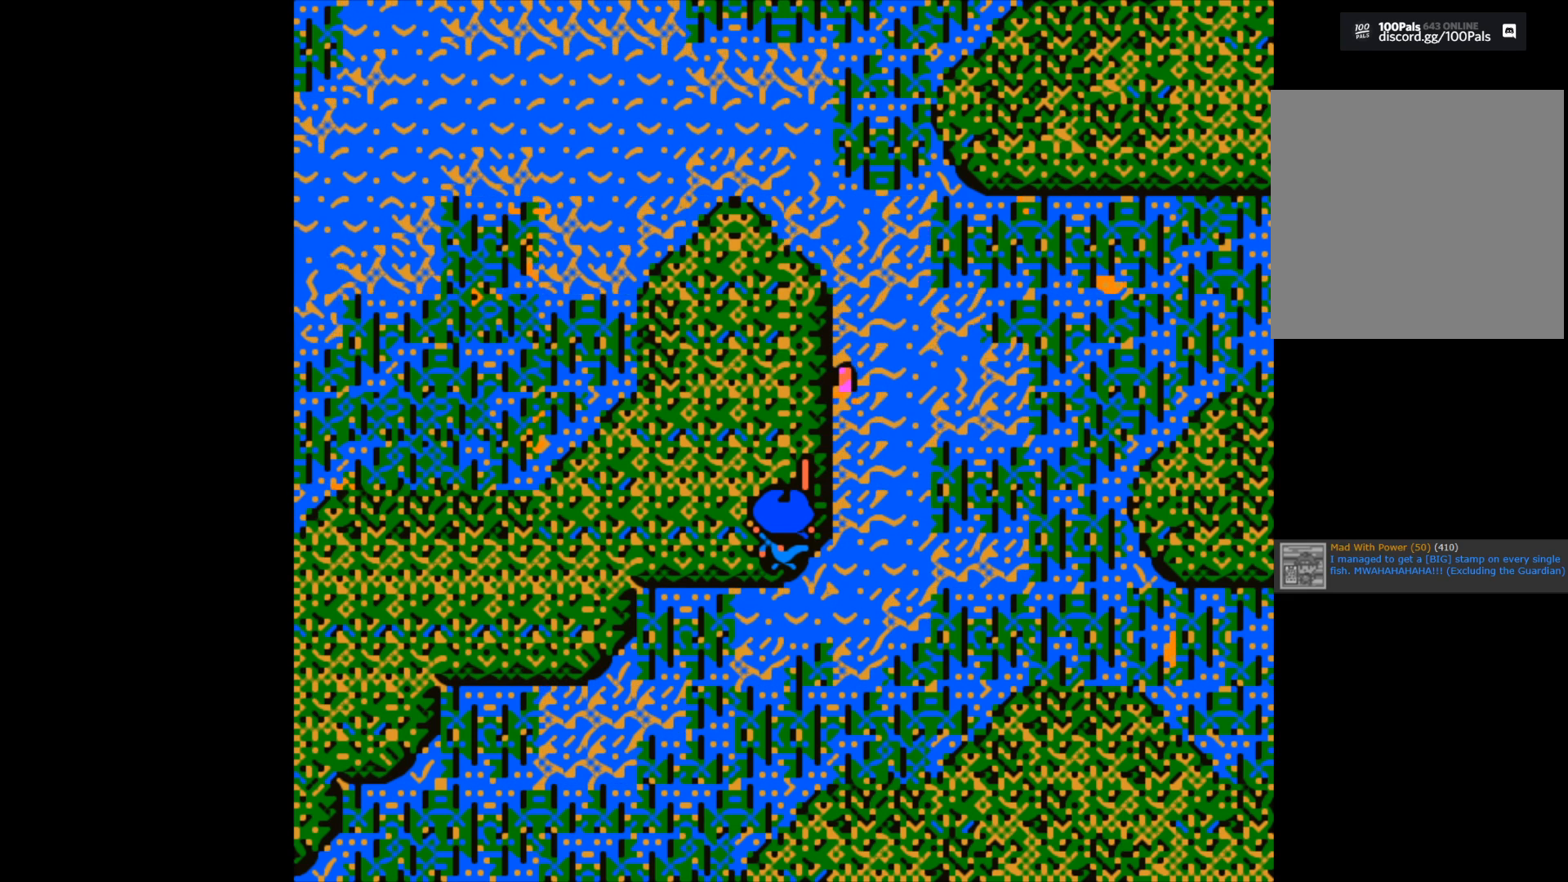
{"buttons": [], "left_stick": "center", "right_stick": "center", "events": []}
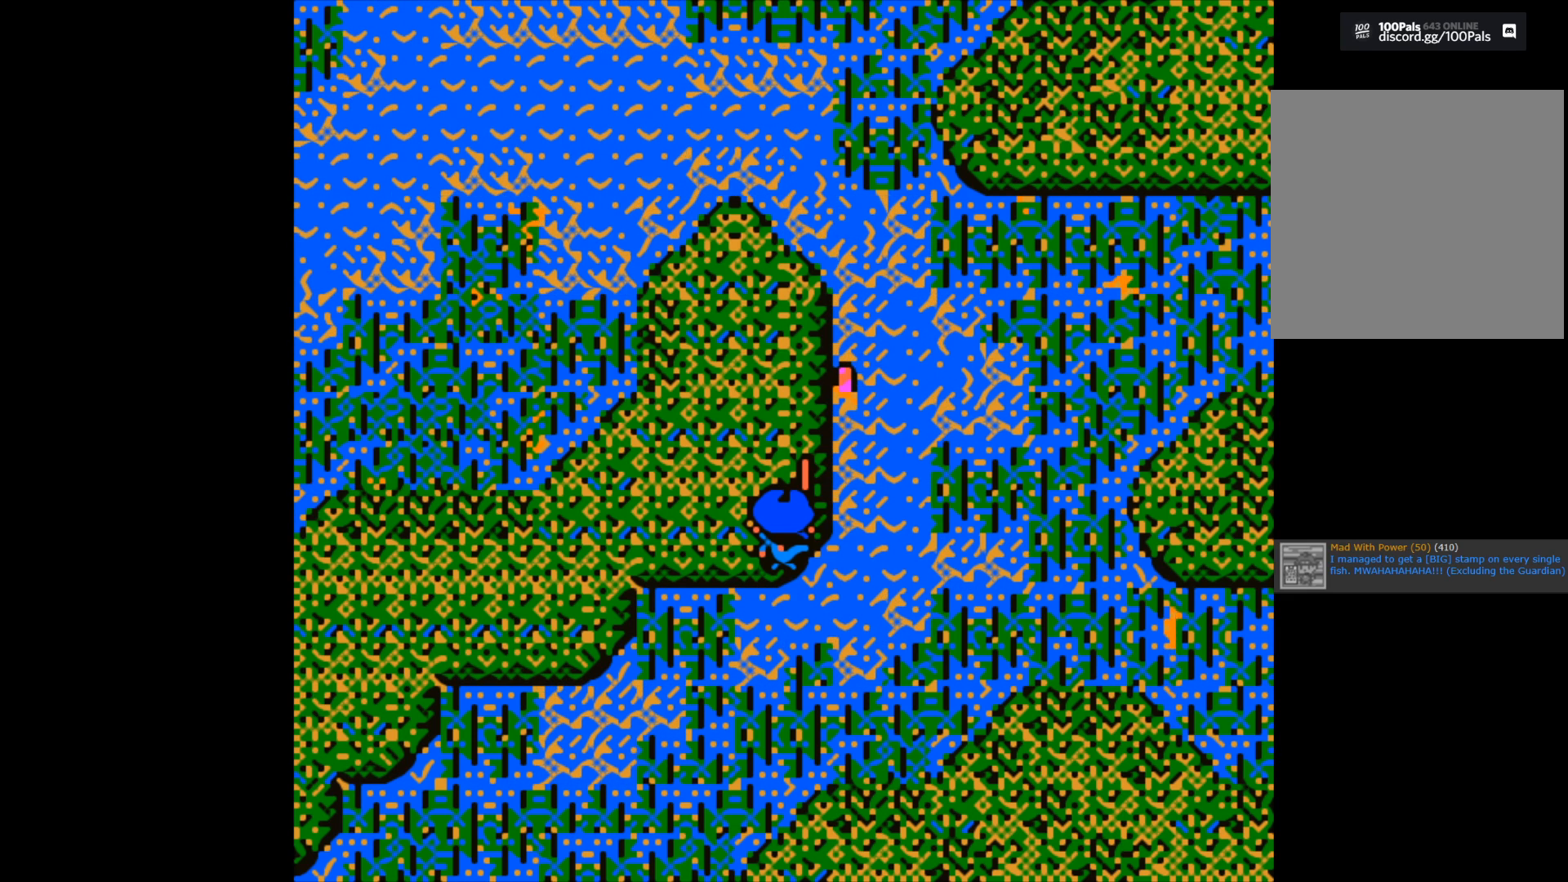
{"buttons": [], "left_stick": "center", "right_stick": "center", "events": []}
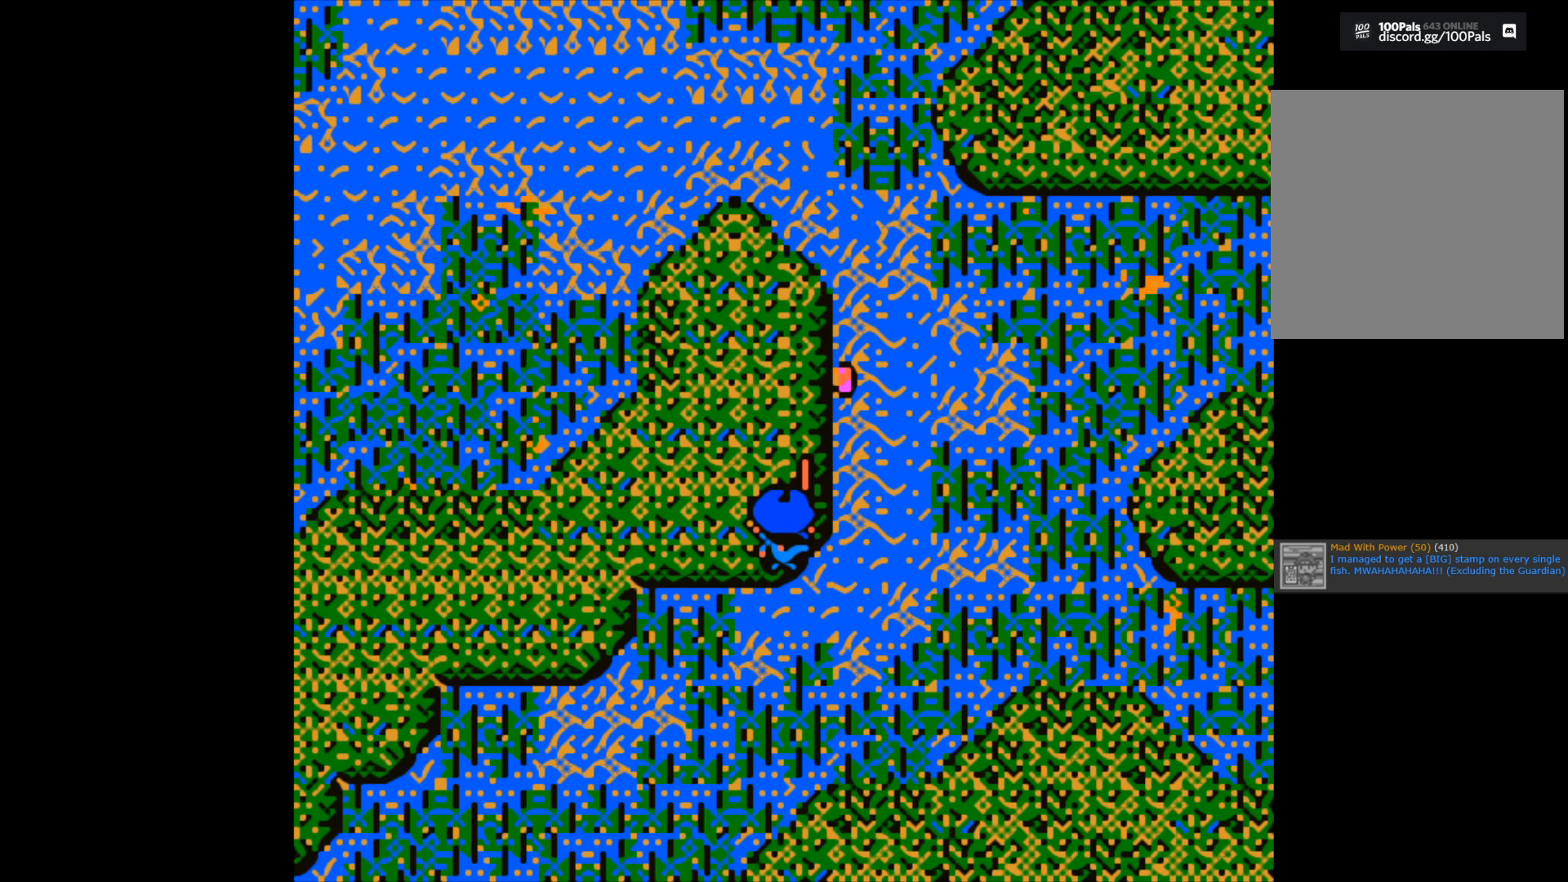
{"buttons": [], "left_stick": "center", "right_stick": "center", "events": []}
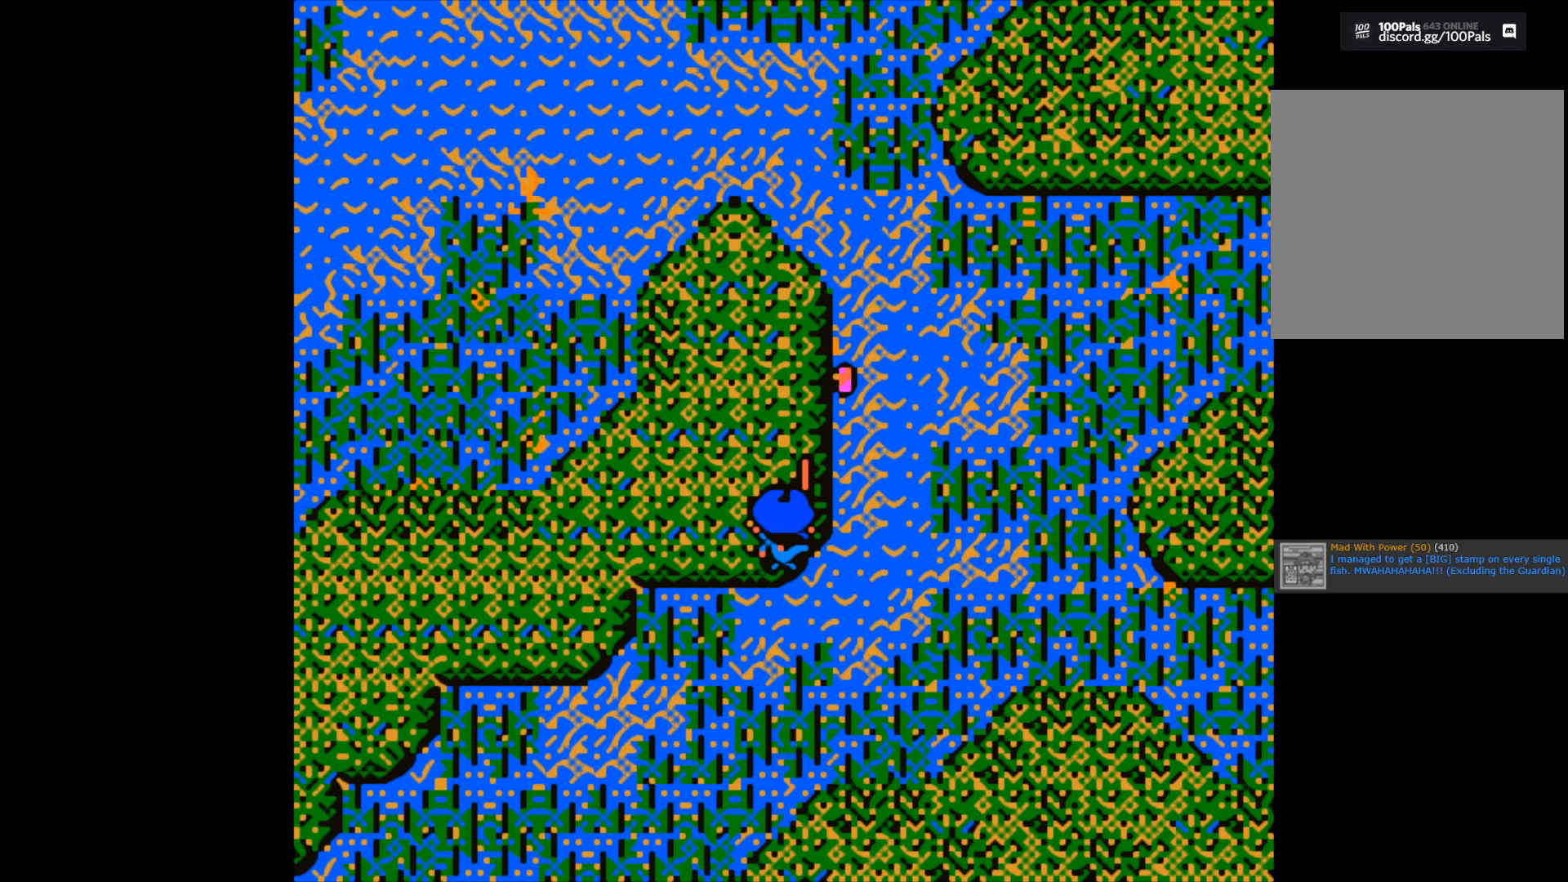
{"buttons": [], "left_stick": "center", "right_stick": "center", "events": []}
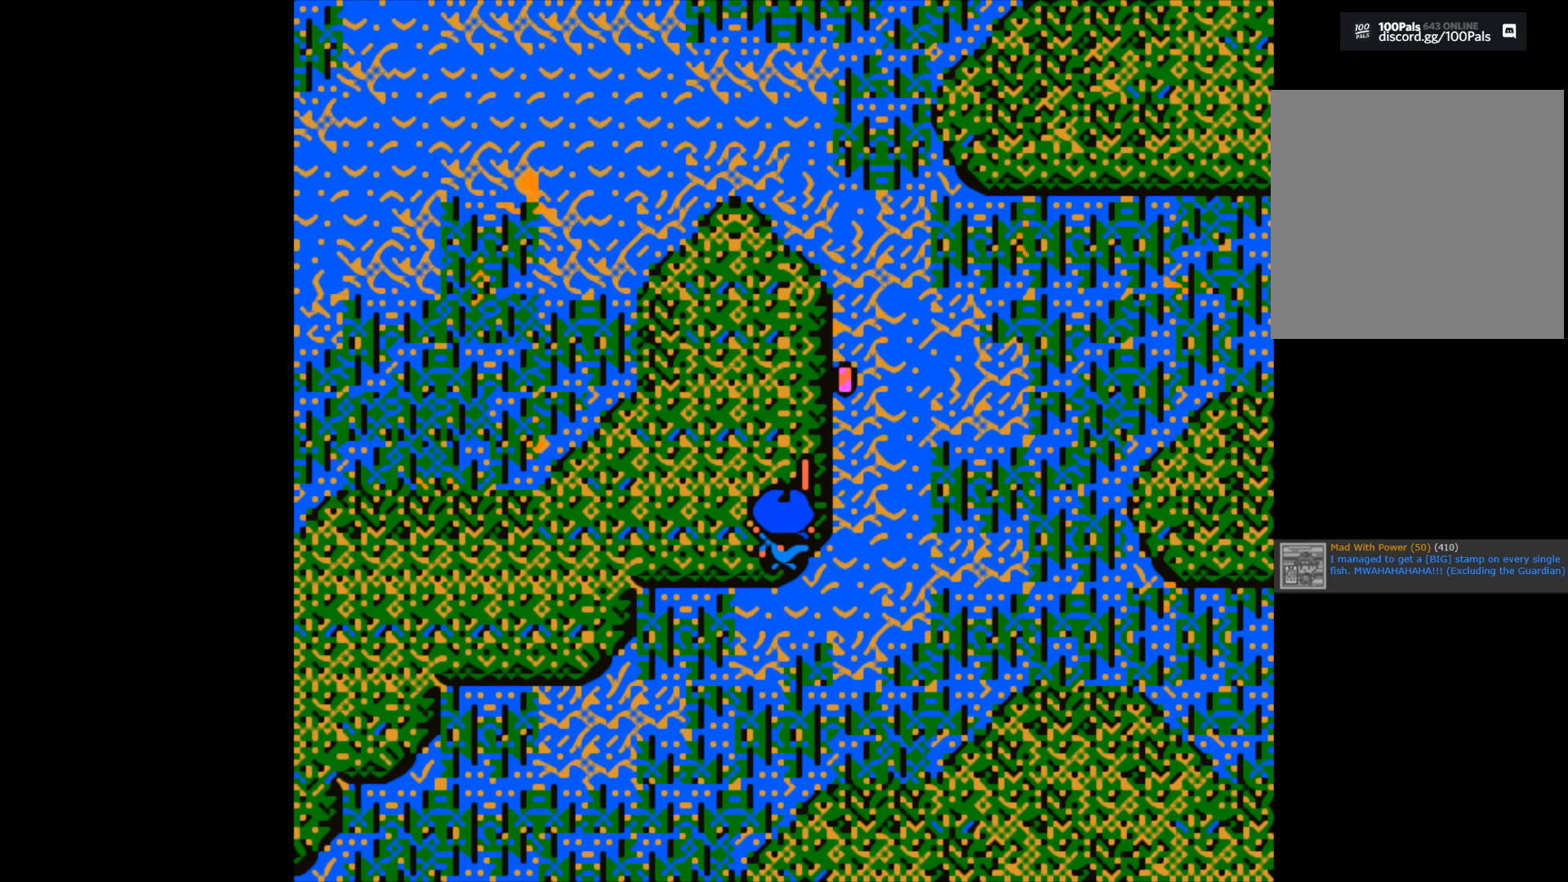
{"buttons": [], "left_stick": "center", "right_stick": "center", "events": []}
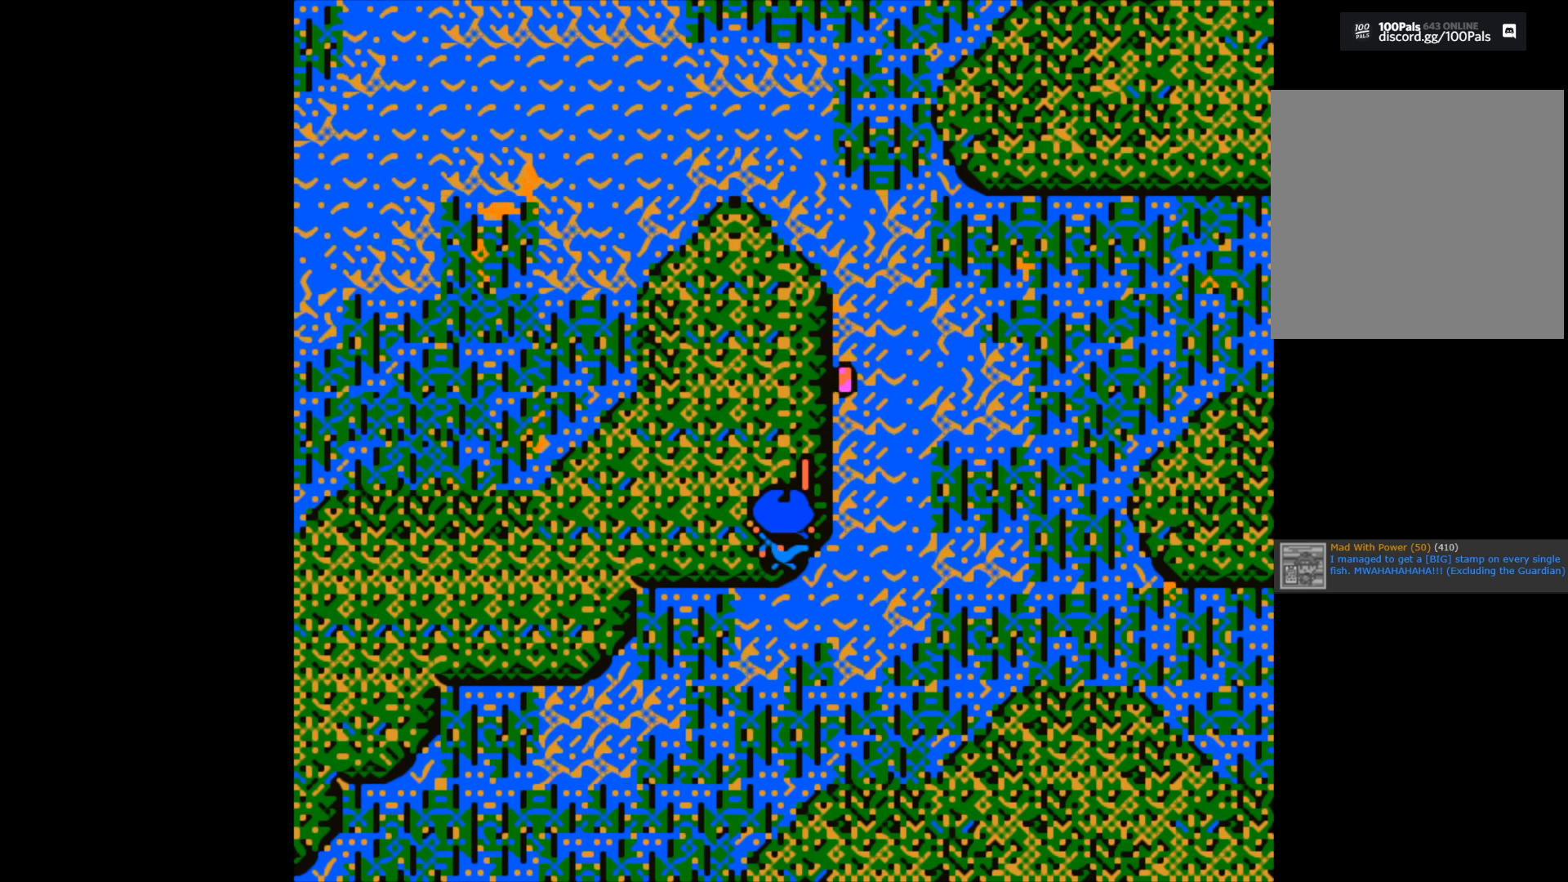
{"buttons": ["B"], "left_stick": "center", "right_stick": "center", "events": [[83, "B", "down"]]}
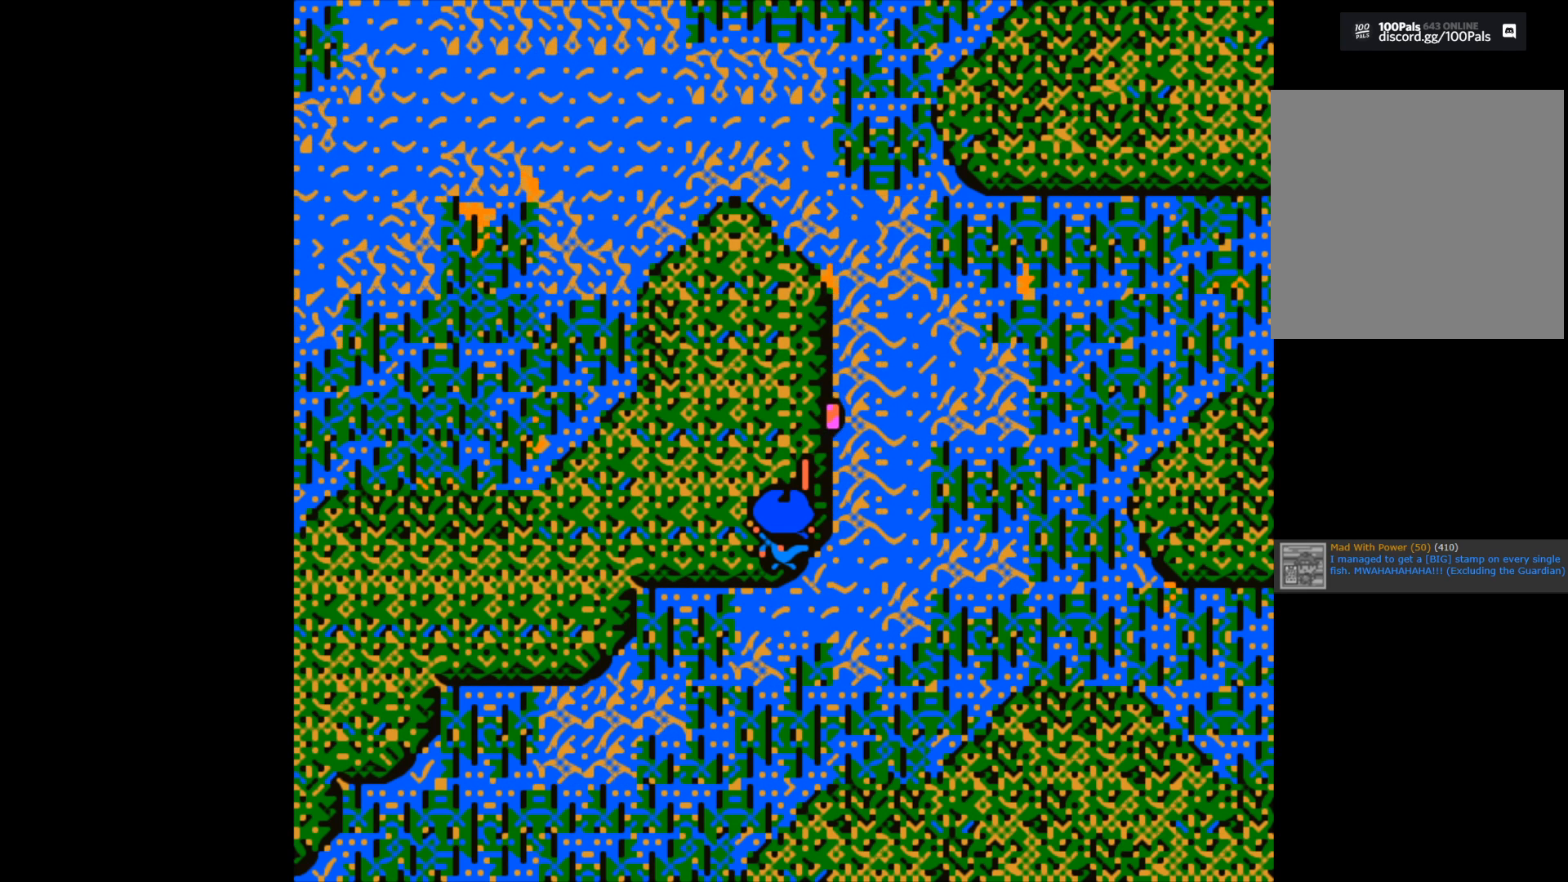
{"buttons": ["B"], "left_stick": "center", "right_stick": "center", "events": []}
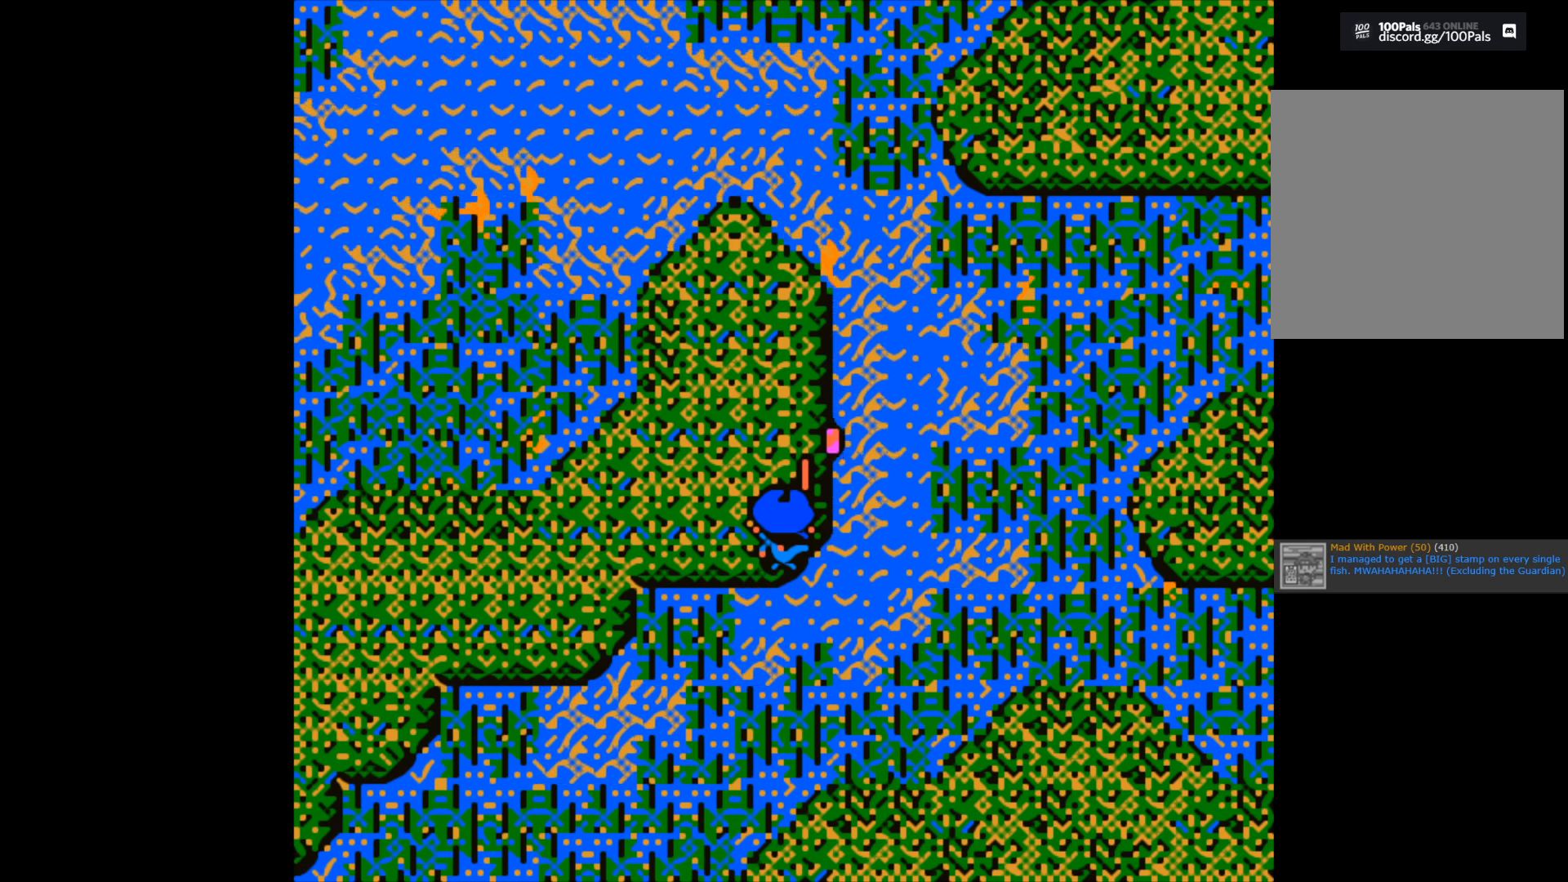
{"buttons": ["B"], "left_stick": "center", "right_stick": "center", "events": []}
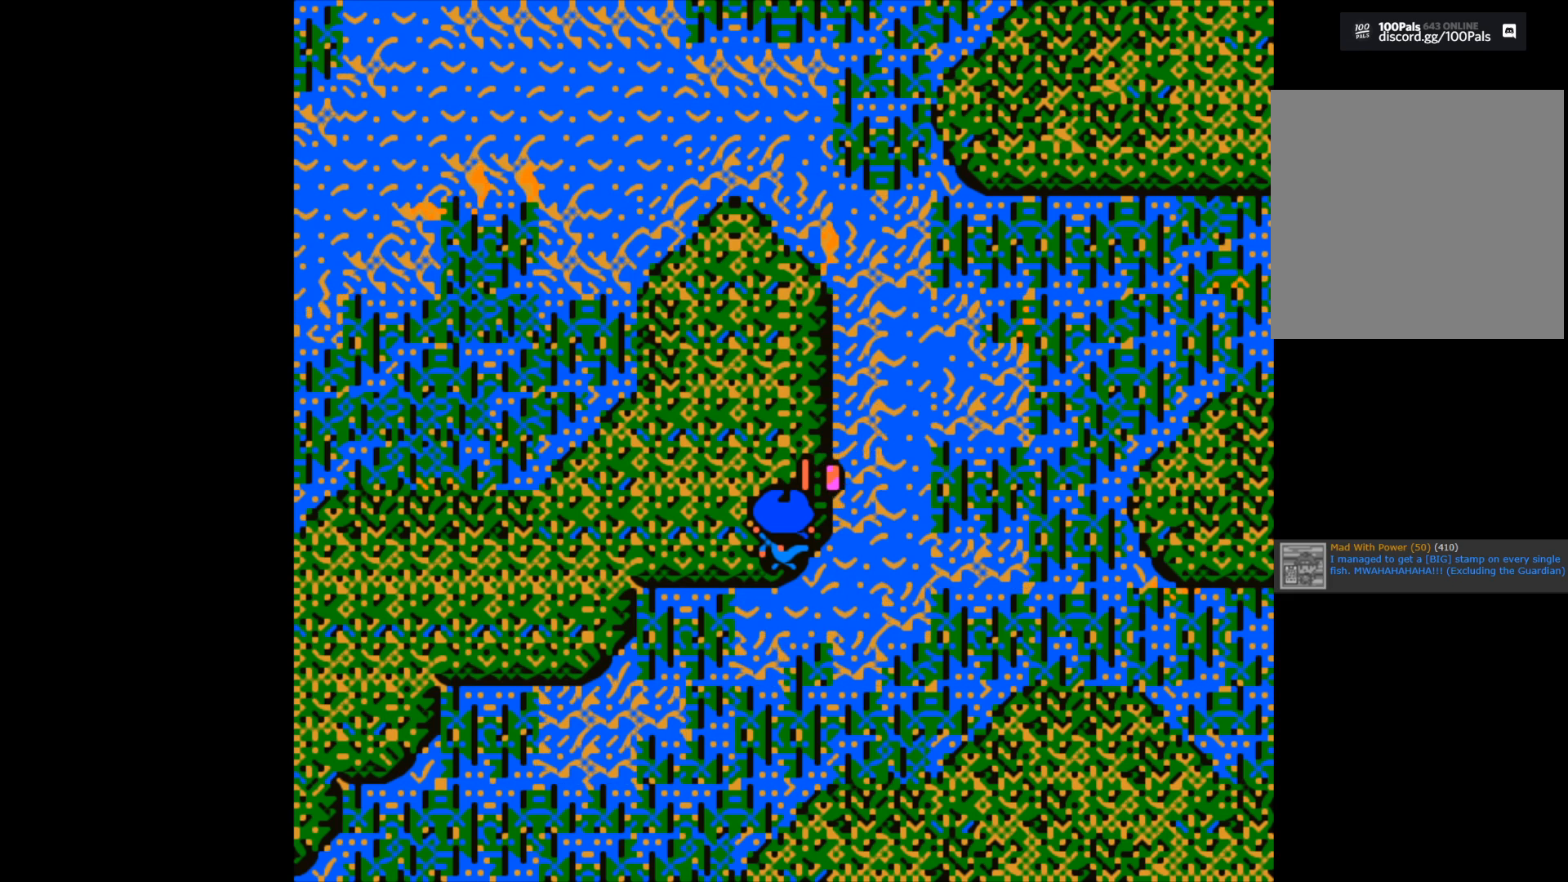
{"buttons": ["B"], "left_stick": "center", "right_stick": "center", "events": []}
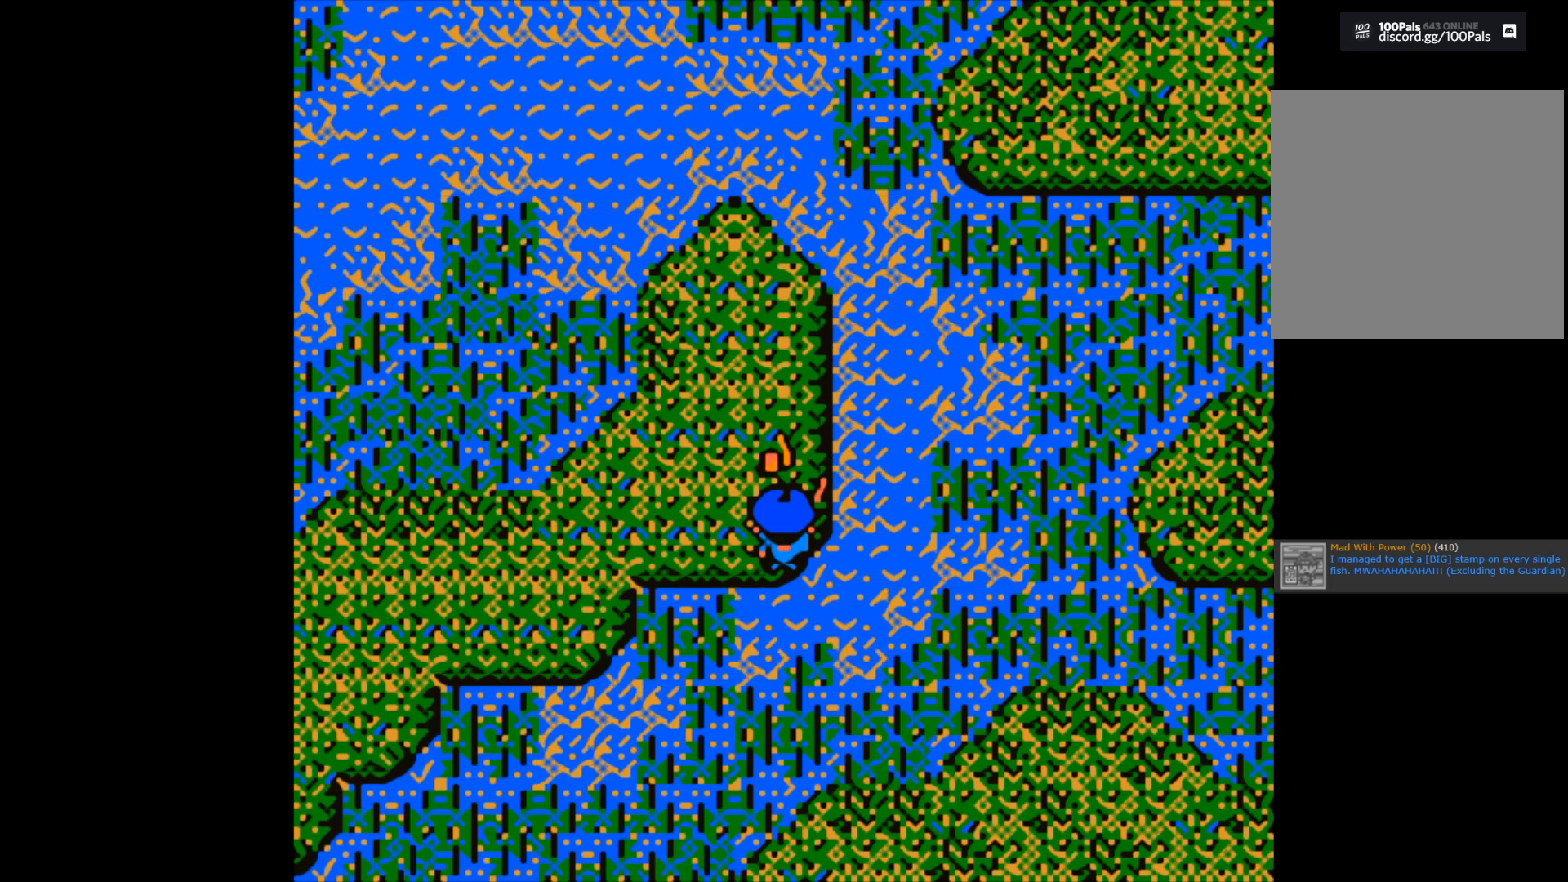
{"buttons": ["B"], "left_stick": "up", "right_stick": "center", "events": [[283, "B", "up"], [300, "left_stick", "up"], [367, "B", "down"]]}
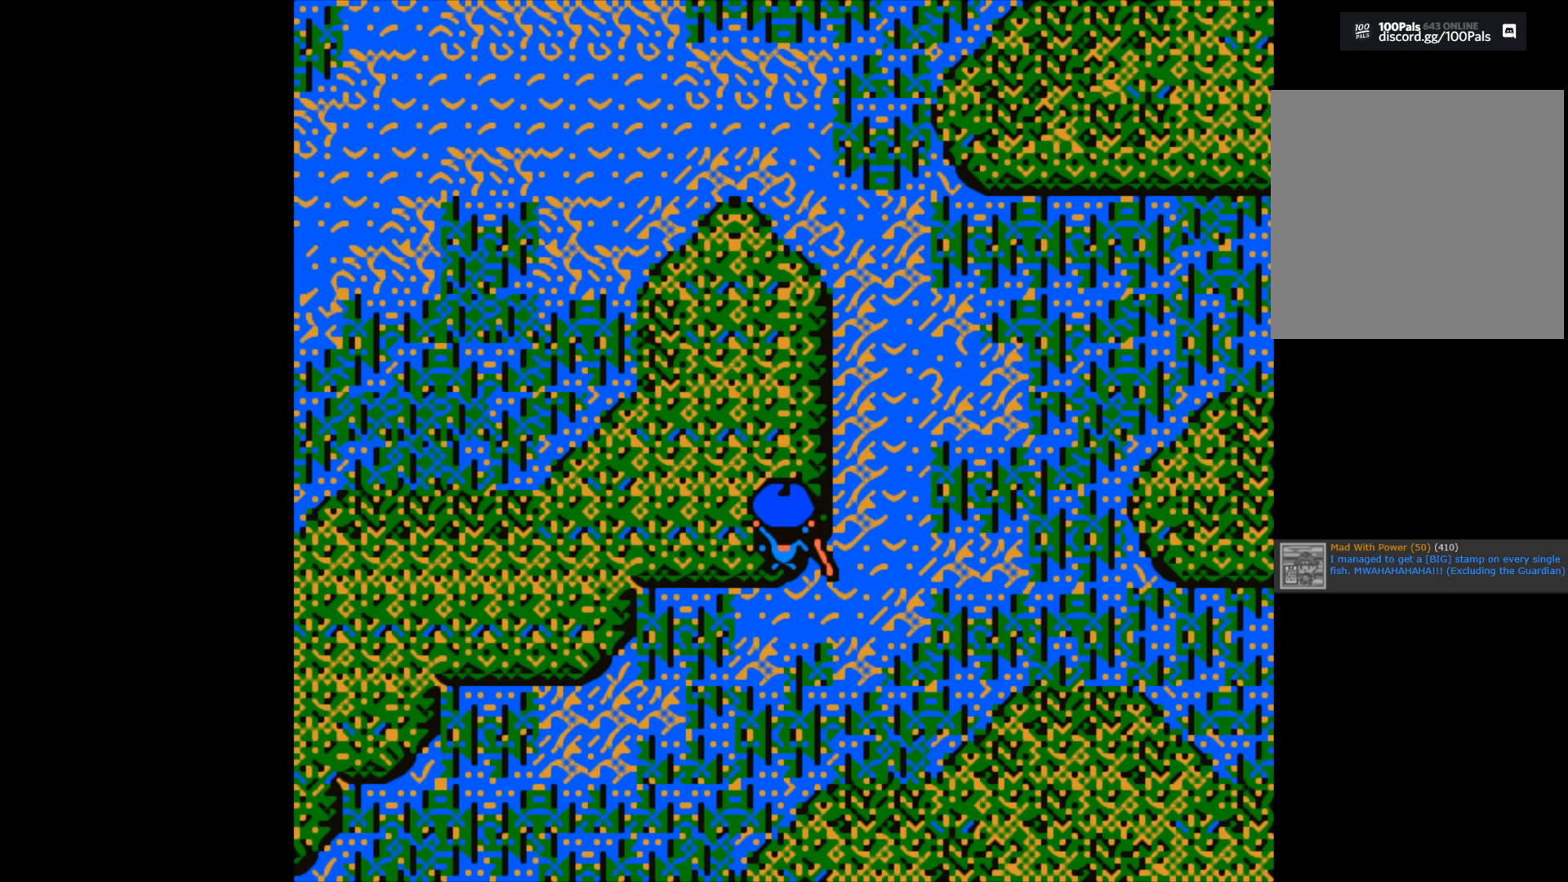
{"buttons": ["B"], "left_stick": "up", "right_stick": "center", "events": []}
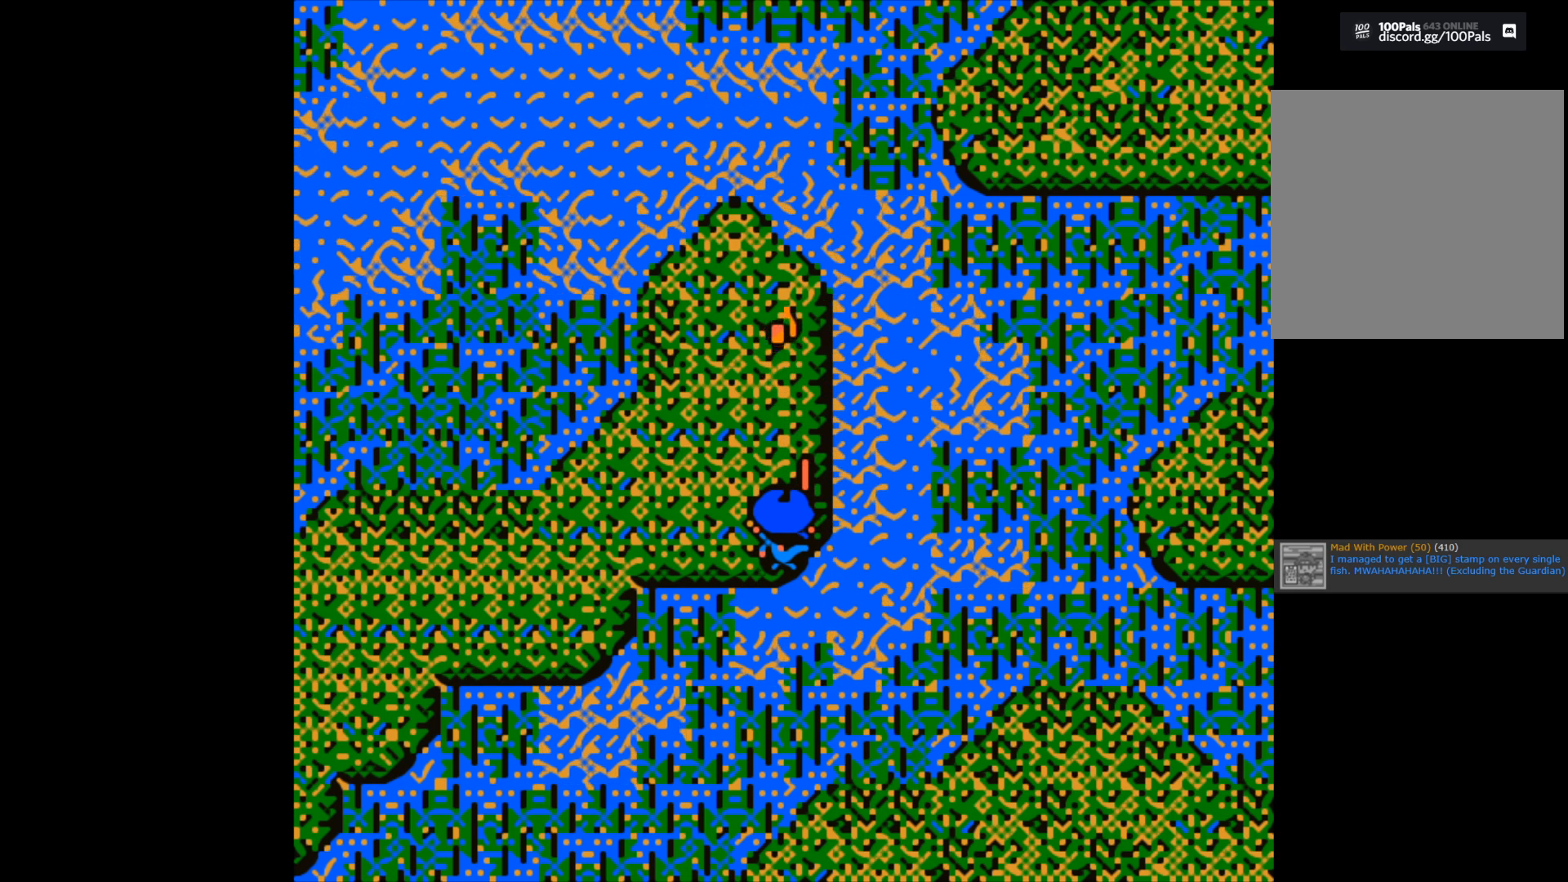
{"buttons": [], "left_stick": "center", "right_stick": "center", "events": [[150, "left_stick", "up-right"], [400, "left_stick", "center"], [417, "B", "up"]]}
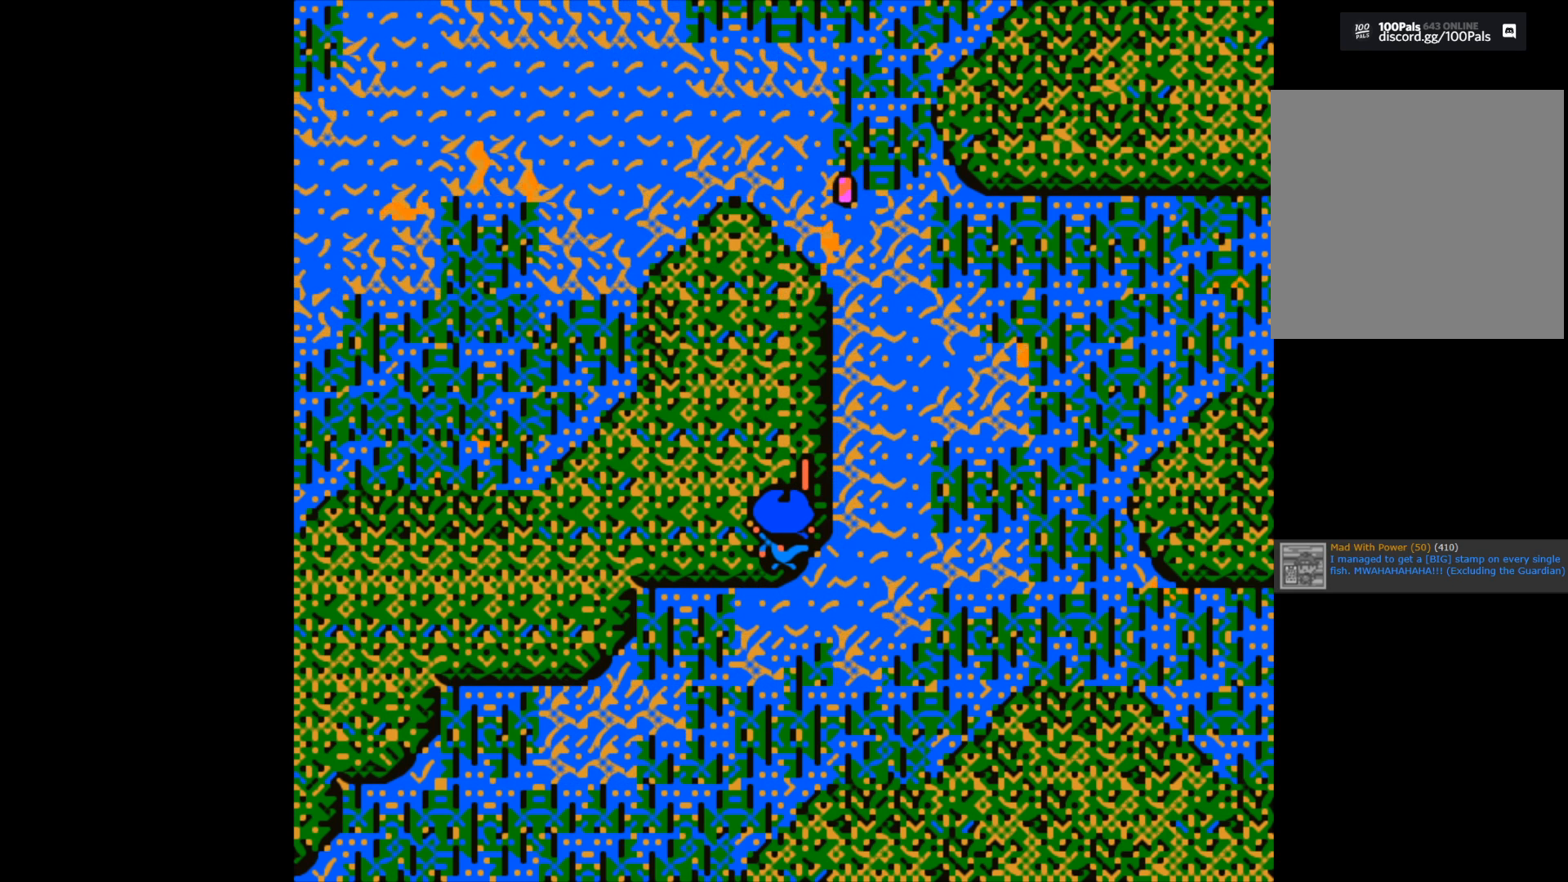
{"buttons": ["B"], "left_stick": "center", "right_stick": "center", "events": [[283, "B", "down"]]}
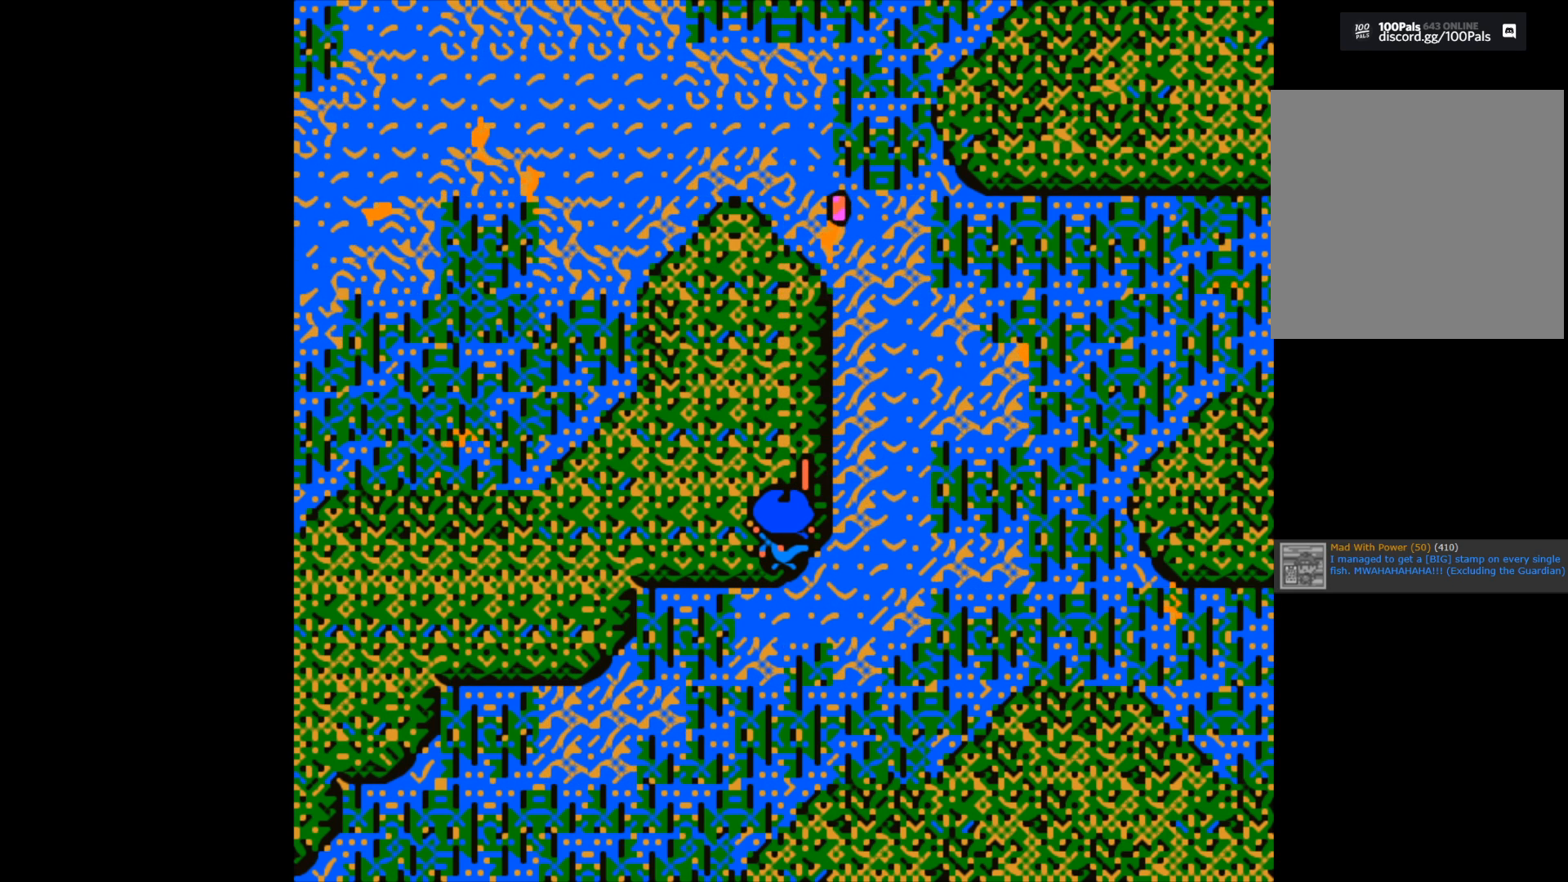
{"buttons": [], "left_stick": "center", "right_stick": "center", "events": [[167, "B", "up"]]}
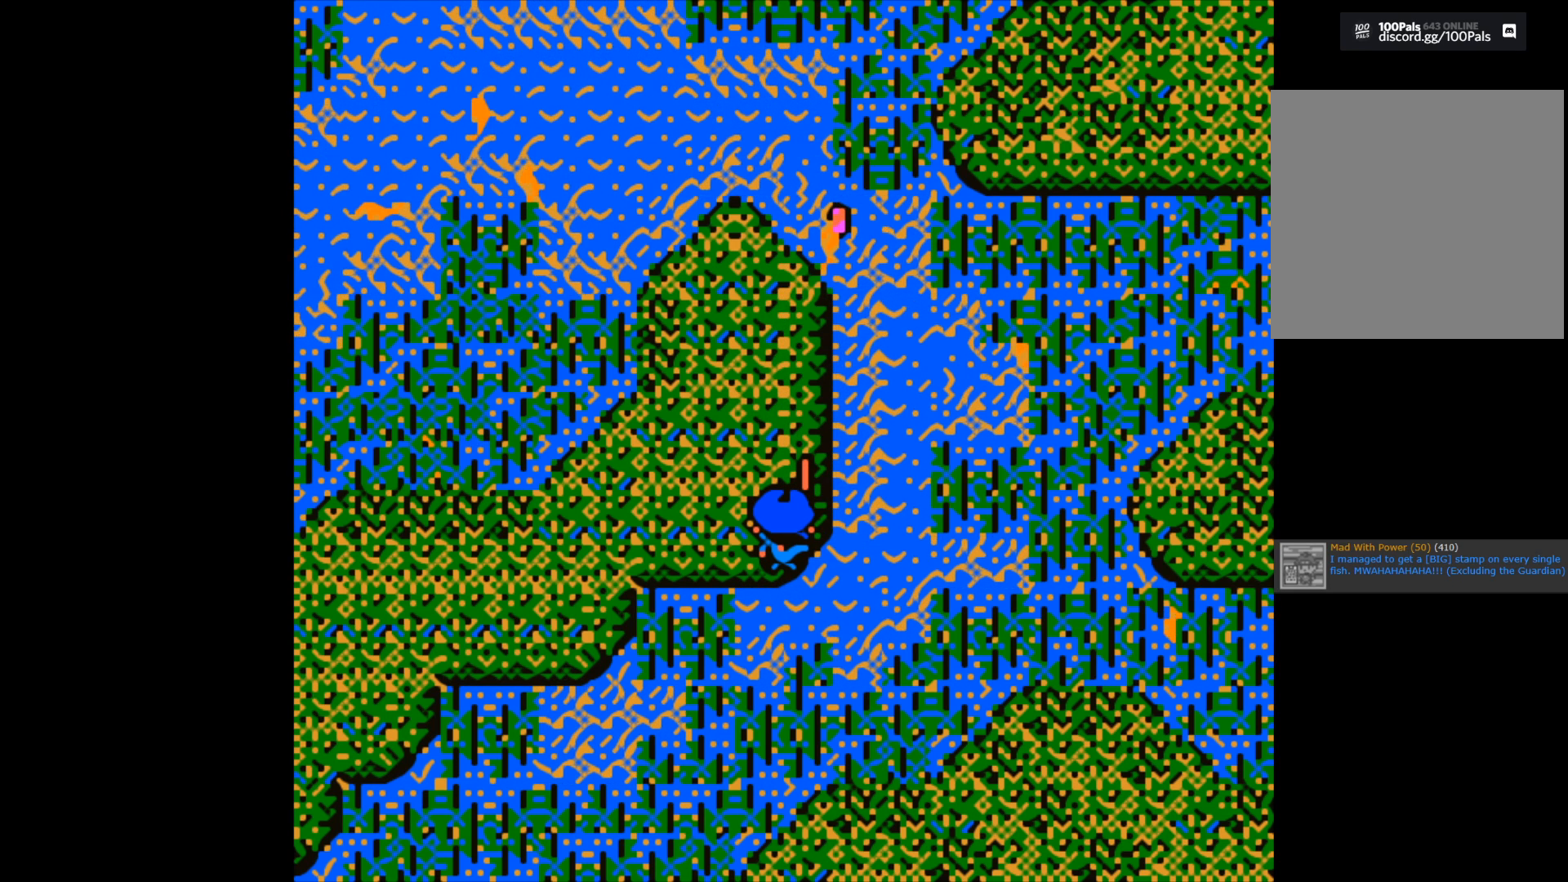
{"buttons": [], "left_stick": "center", "right_stick": "center", "events": []}
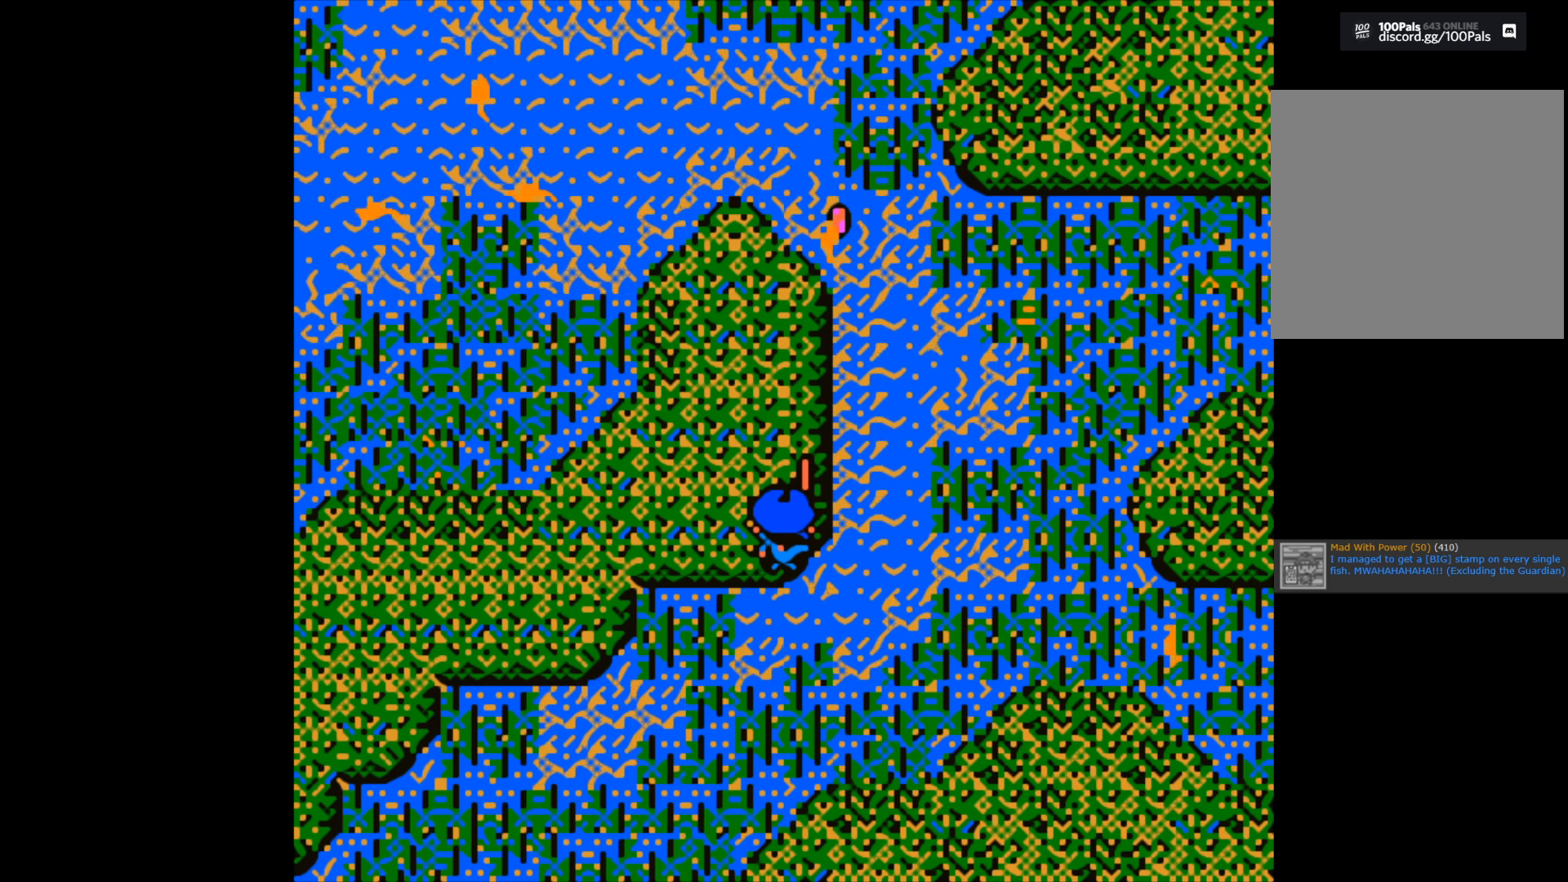
{"buttons": [], "left_stick": "center", "right_stick": "center", "events": []}
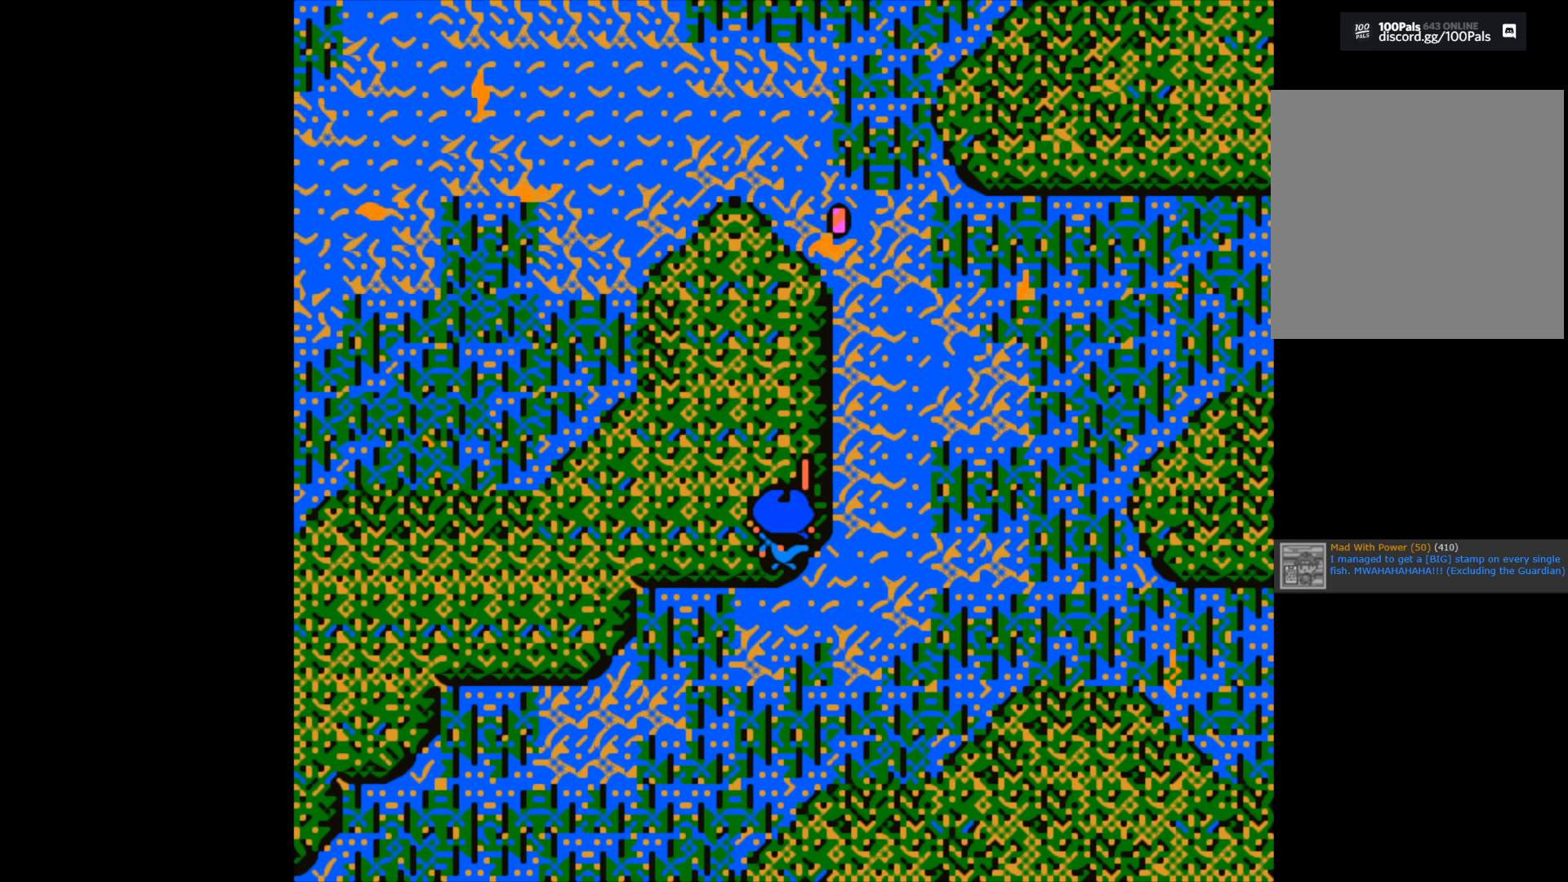
{"buttons": [], "left_stick": "center", "right_stick": "center", "events": []}
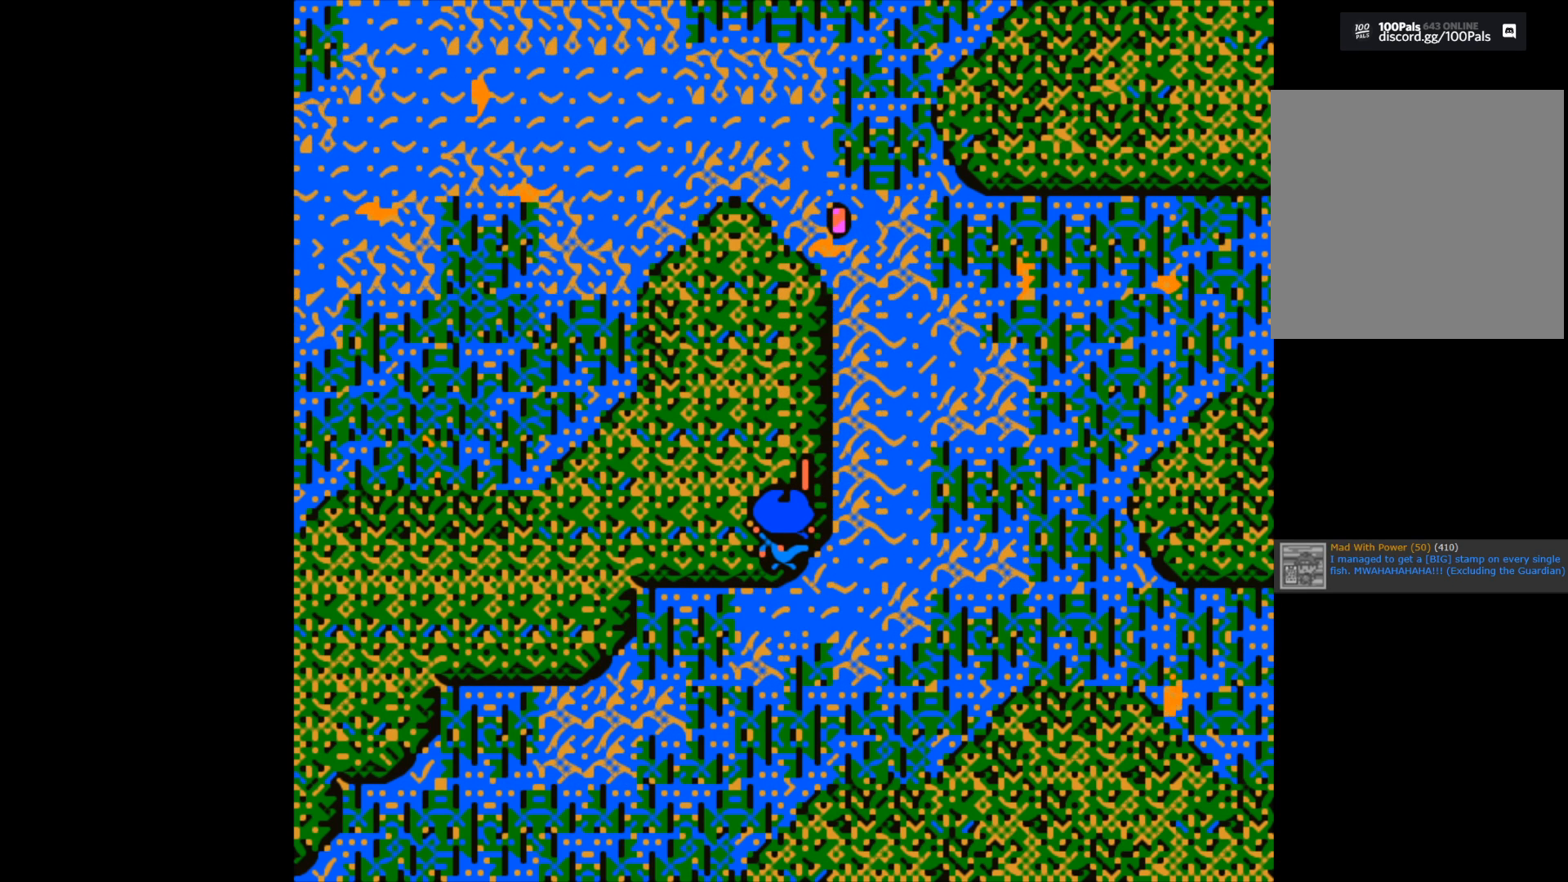
{"buttons": [], "left_stick": "center", "right_stick": "center", "events": []}
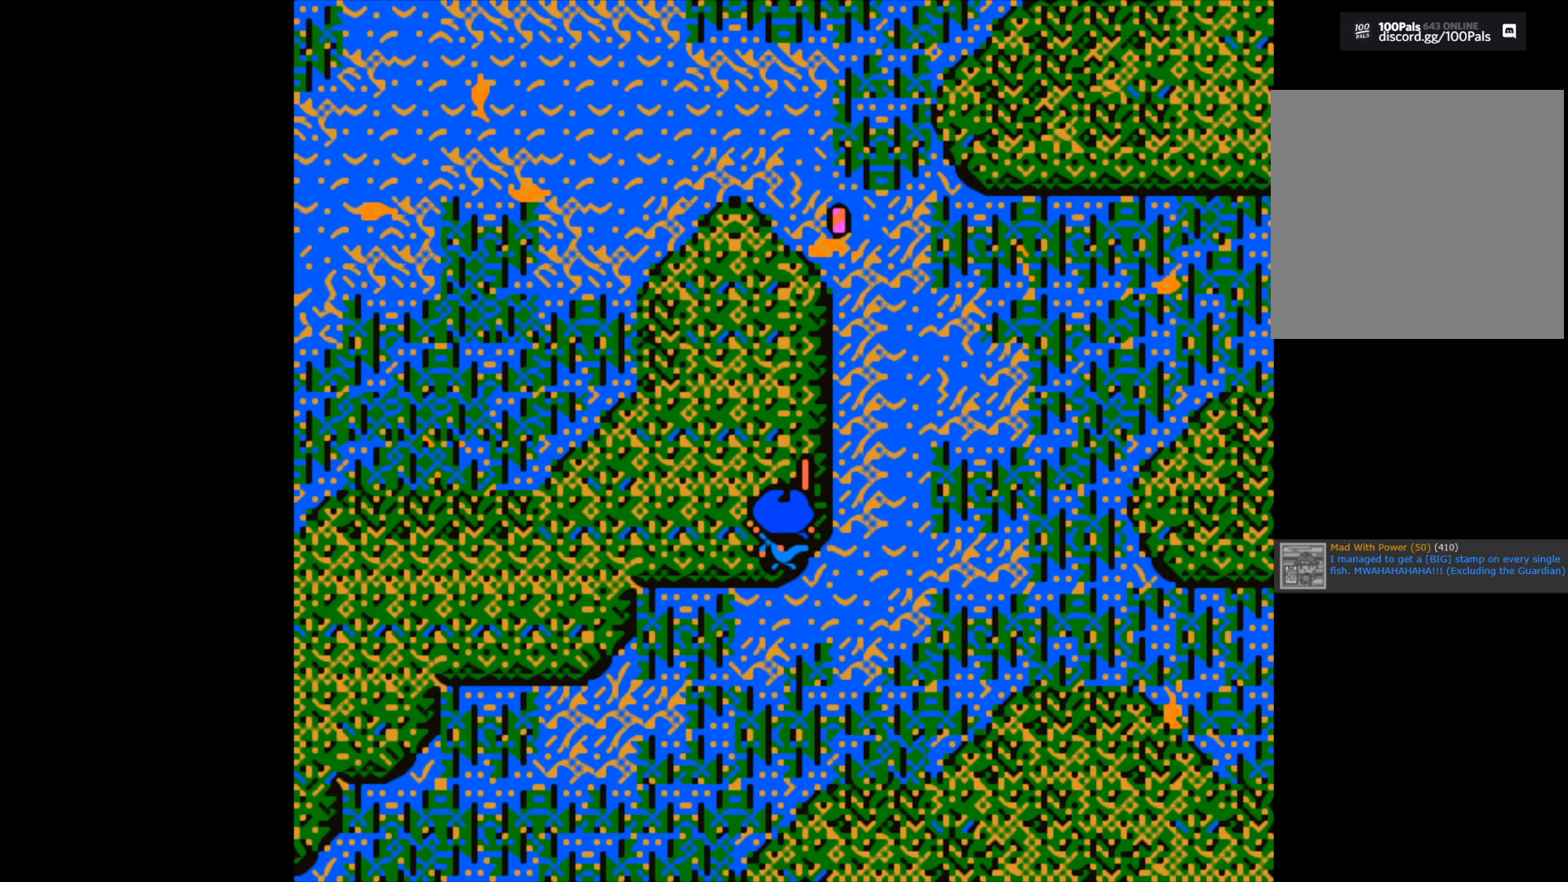
{"buttons": [], "left_stick": "center", "right_stick": "center", "events": []}
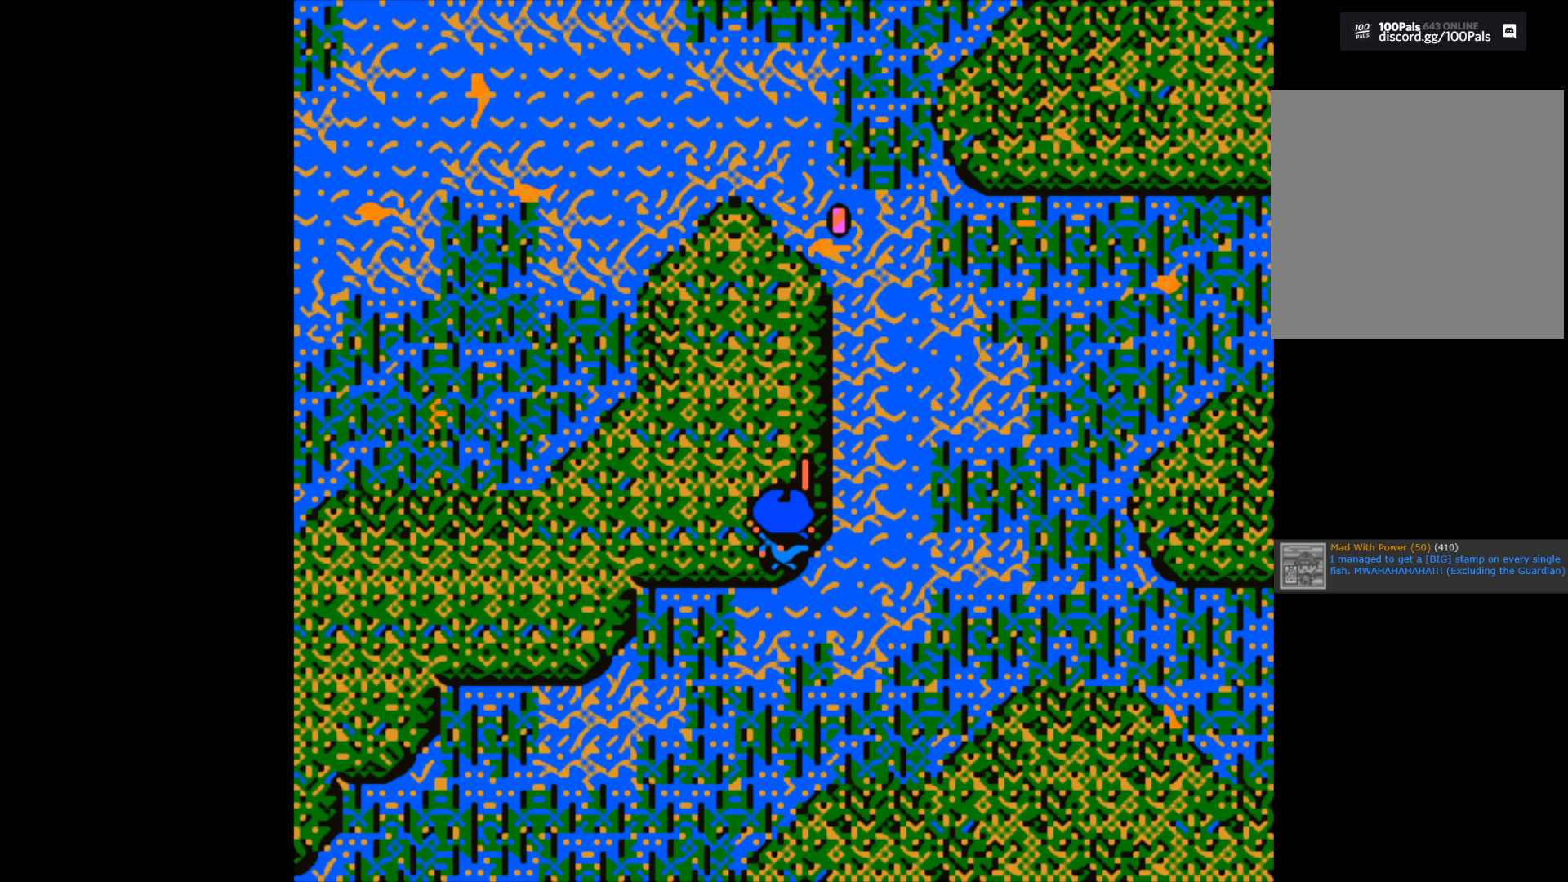
{"buttons": [], "left_stick": "center", "right_stick": "center", "events": []}
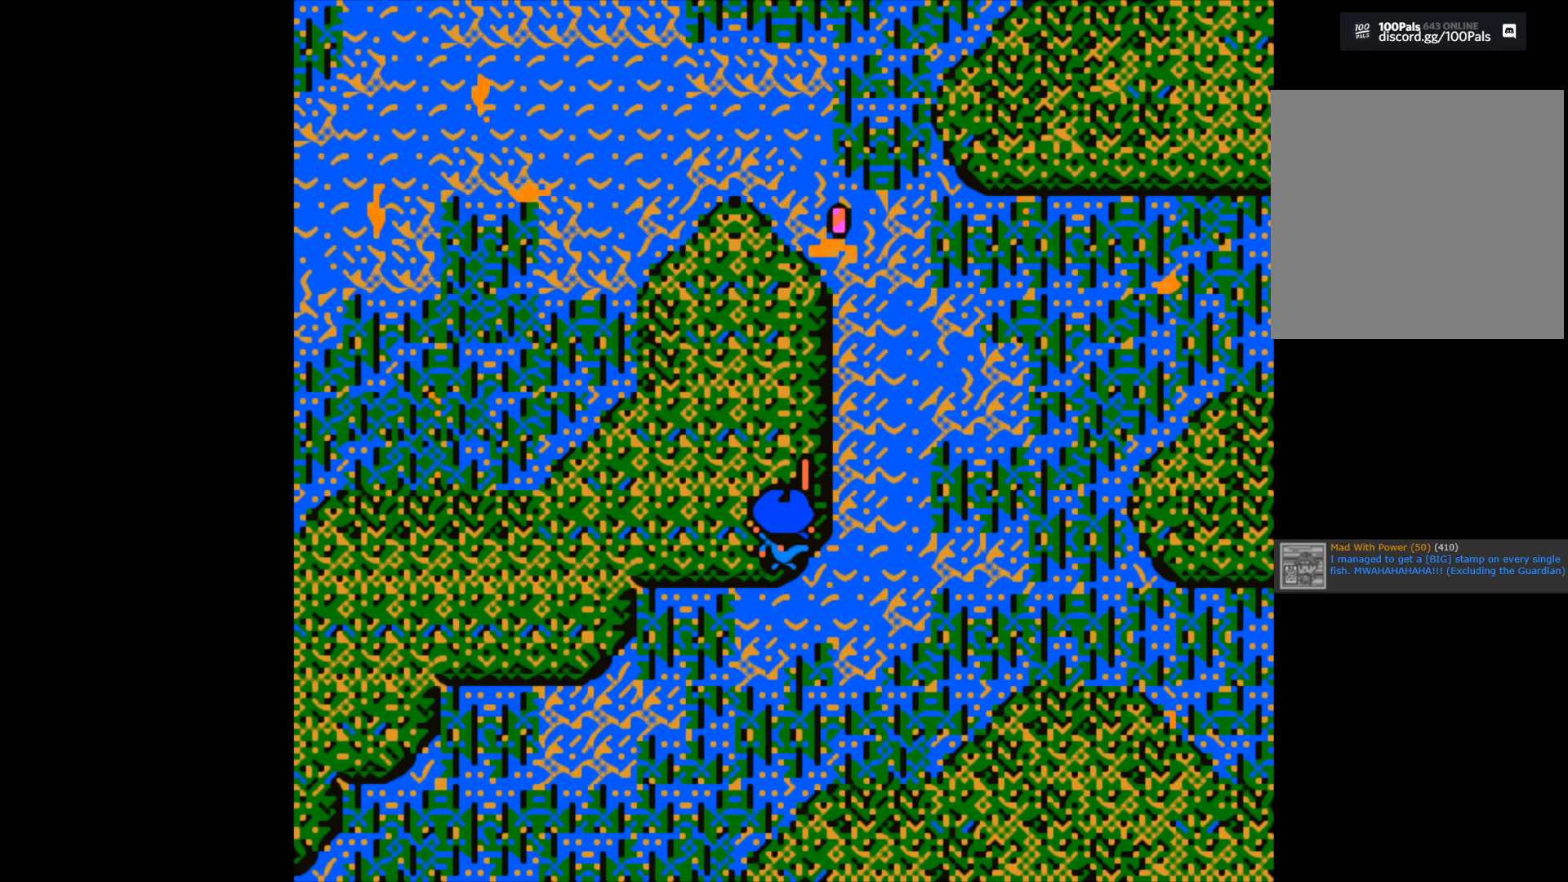
{"buttons": [], "left_stick": "center", "right_stick": "center", "events": []}
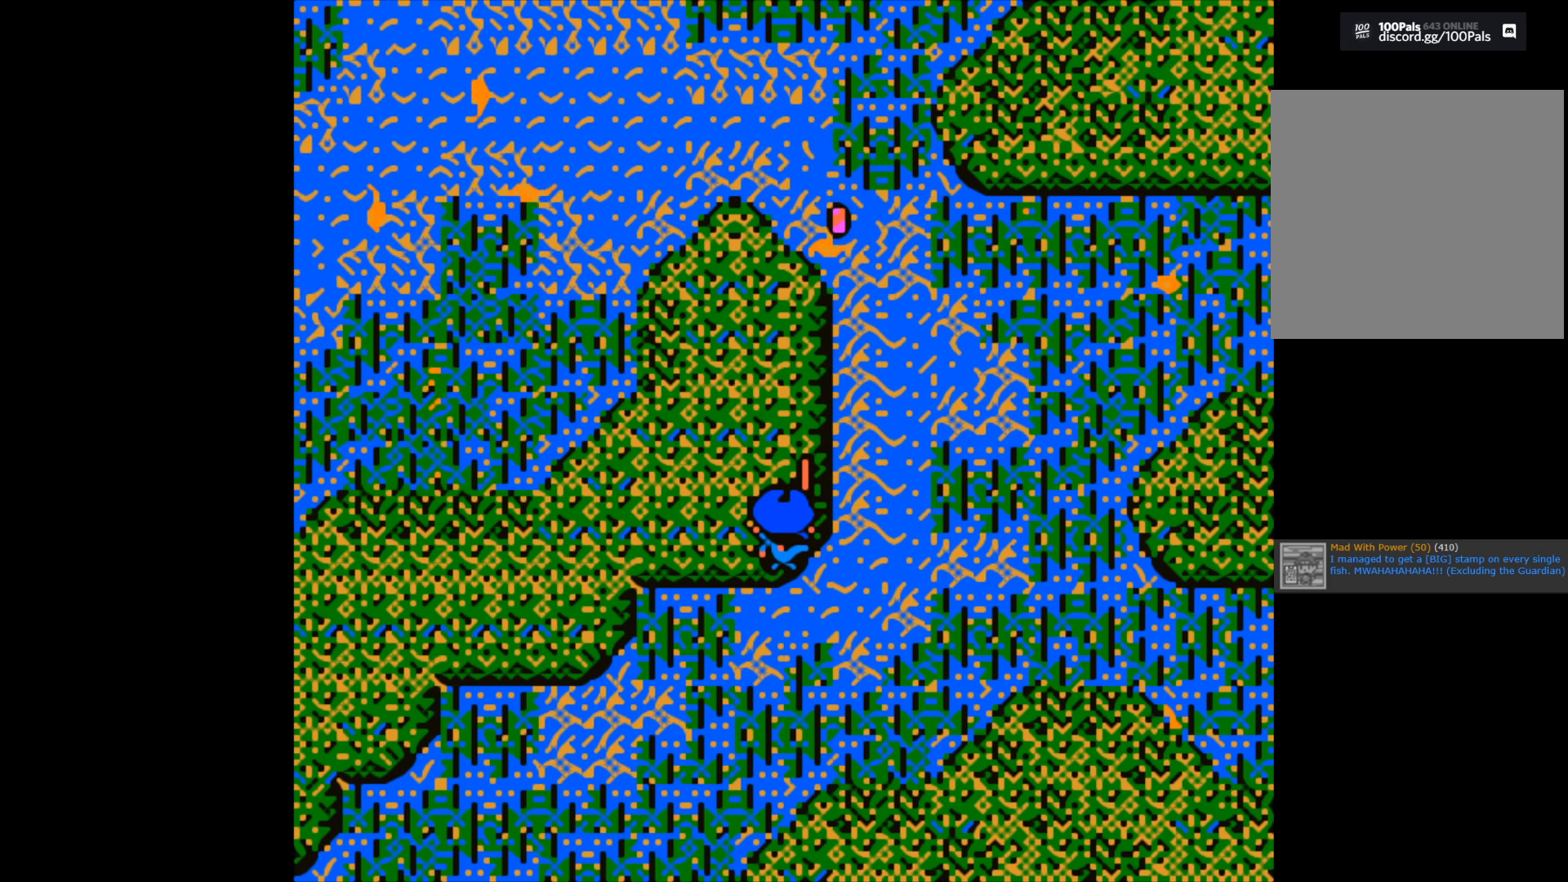
{"buttons": [], "left_stick": "center", "right_stick": "center", "events": []}
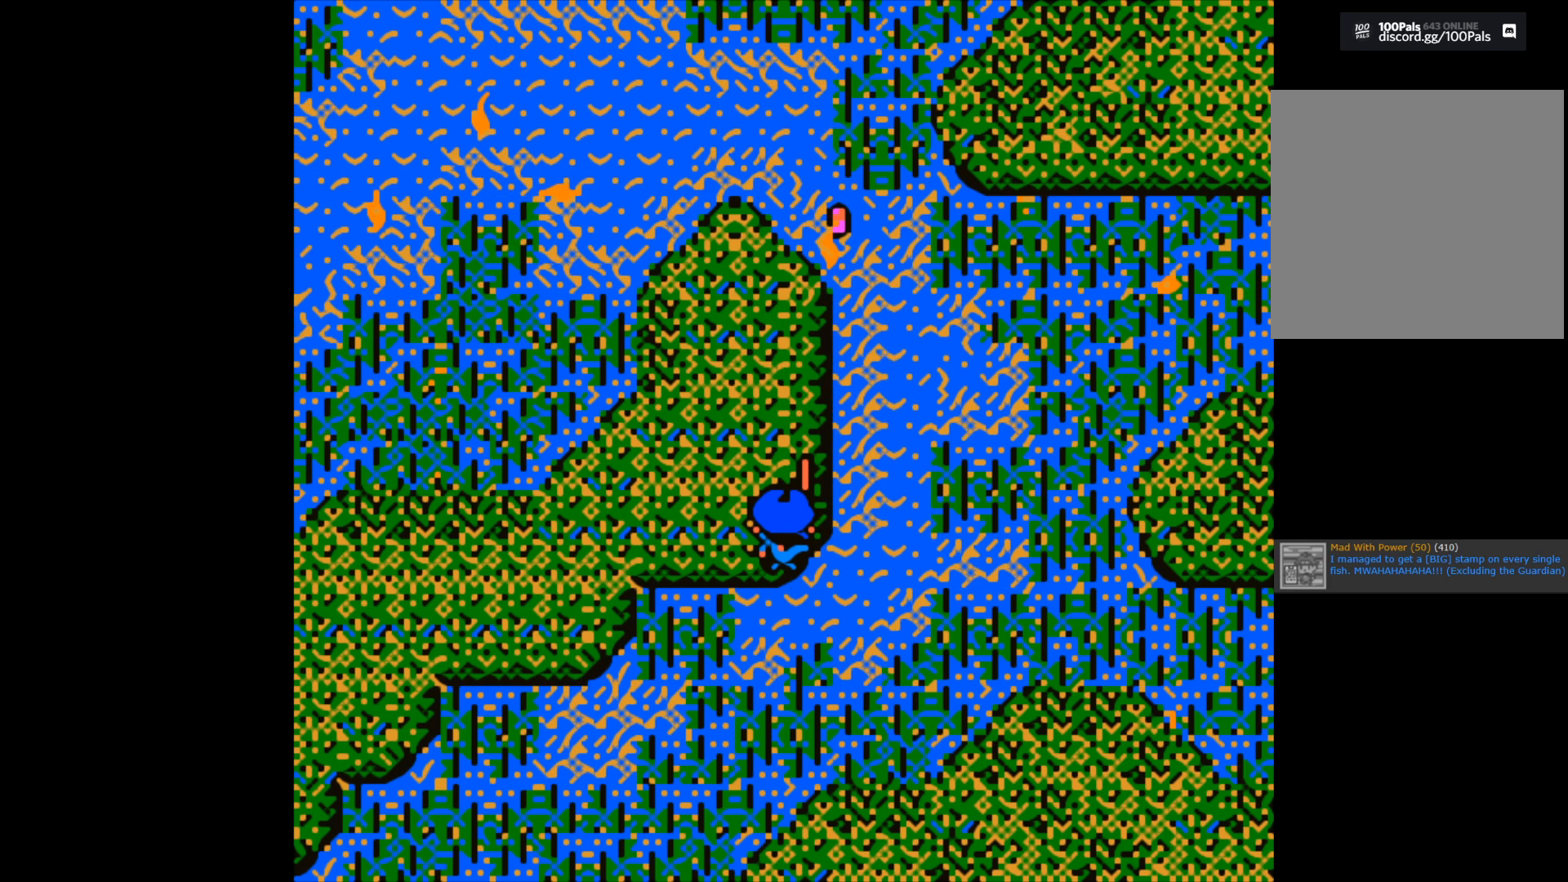
{"buttons": [], "left_stick": "center", "right_stick": "center", "events": []}
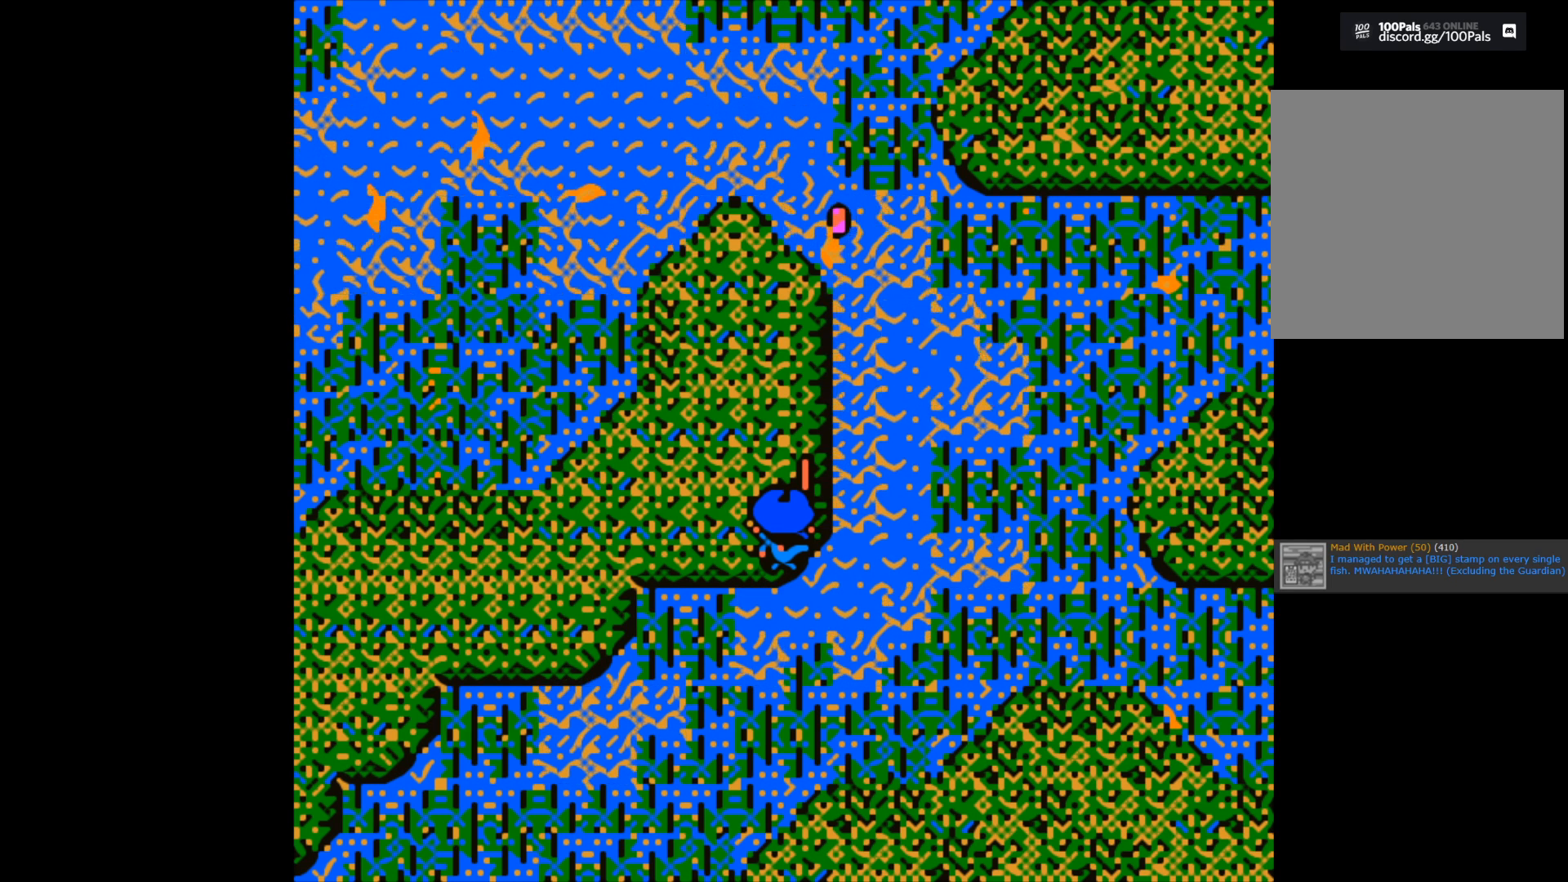
{"buttons": [], "left_stick": "center", "right_stick": "center", "events": [[217, "B", "down"], [300, "B", "up"]]}